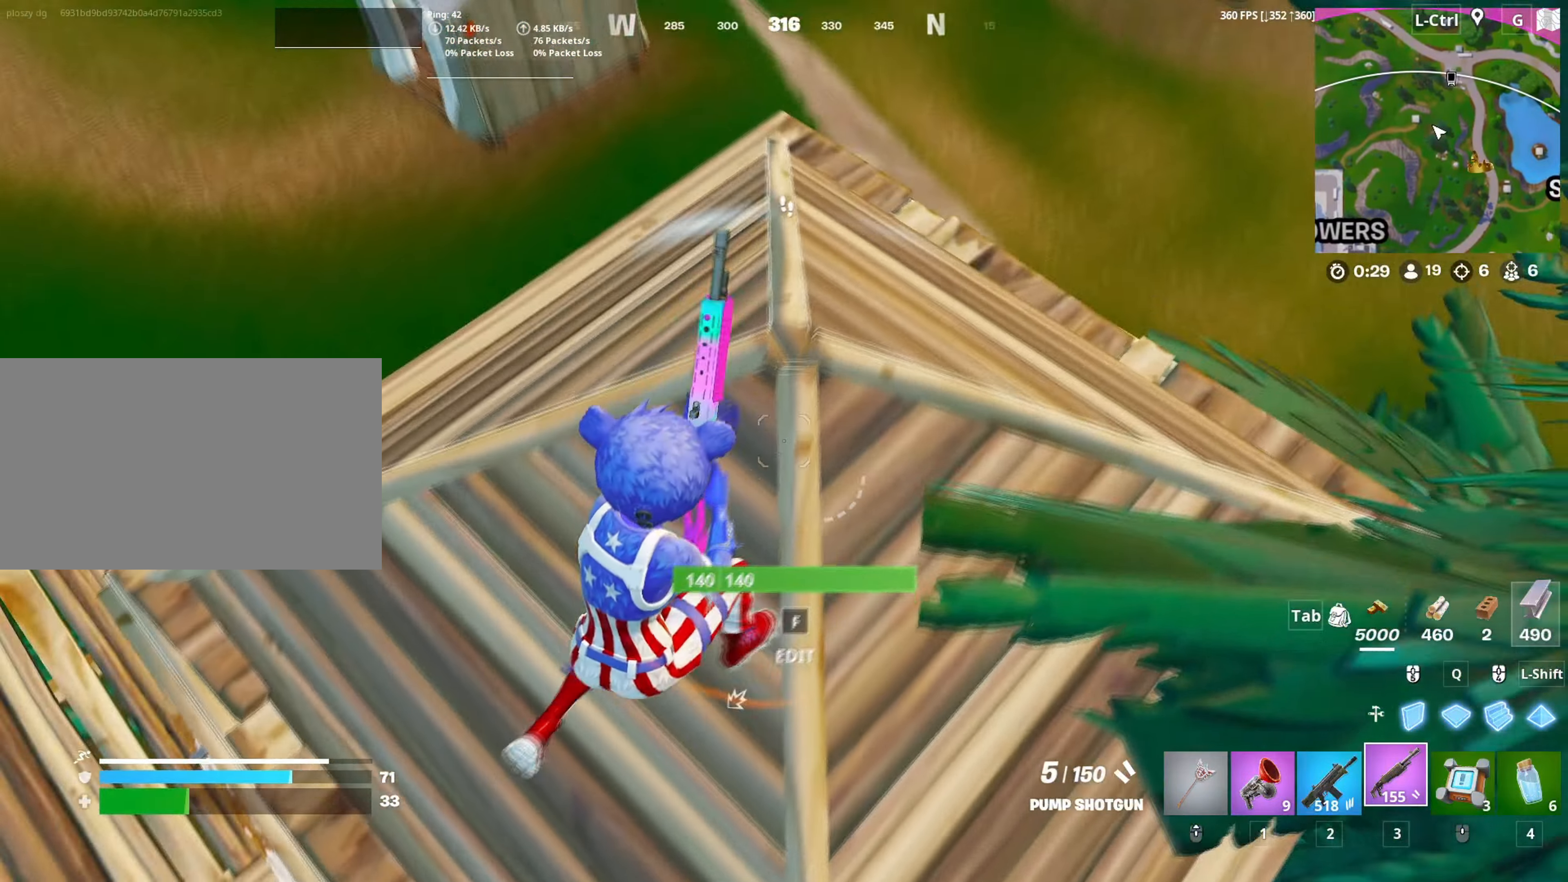
Gameplay with keyboard and mouse; each line is a JSON object with the keys and mouse buttons held at the frame after it. "events" lists presses ("down") and releases ("up") of "1", "2", "3", "4", "5", "a", "alt", "c", "caps_lock", "ctrl", "d", "e", "f", "g", "q", "r", "s", "shift", "space", "t", "tab", "v", "w", "x", "z", "mouse_left", "mouse_wheel" and "mouse_right" between this image and that frame as [ms after this image, input, new state], when the widget could be followed in between. "mouse_left", "mouse_wheel", "mouse_right" = the "left", "wheel", "right" buttons of the "mouse" list. No other keys are recorded. "wheel" means that the mouse wheel is clicked or scrolled. "mouse_move" is the direction in which the mouse moves at that frame (one of eight, or "still"), when it could be read.
{"keys": ["d", "w"], "mouse": [], "mouse_move": "still", "events": [[217, "d", "down"]]}
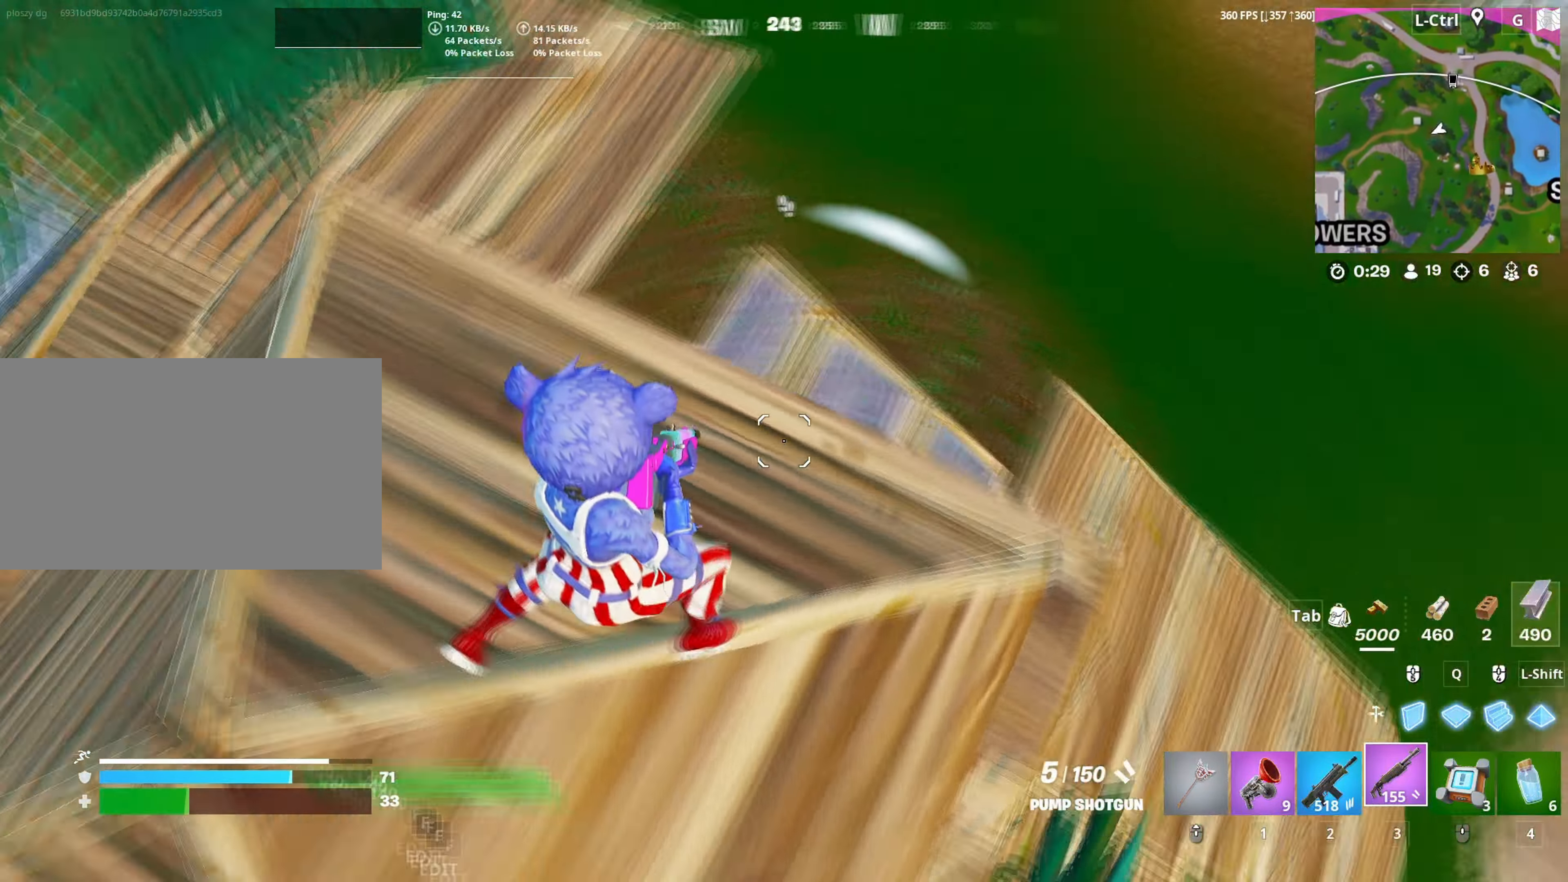
{"keys": ["d", "w"], "mouse": [], "mouse_move": "down", "events": [[200, "w", "up"], [283, "w", "down"]]}
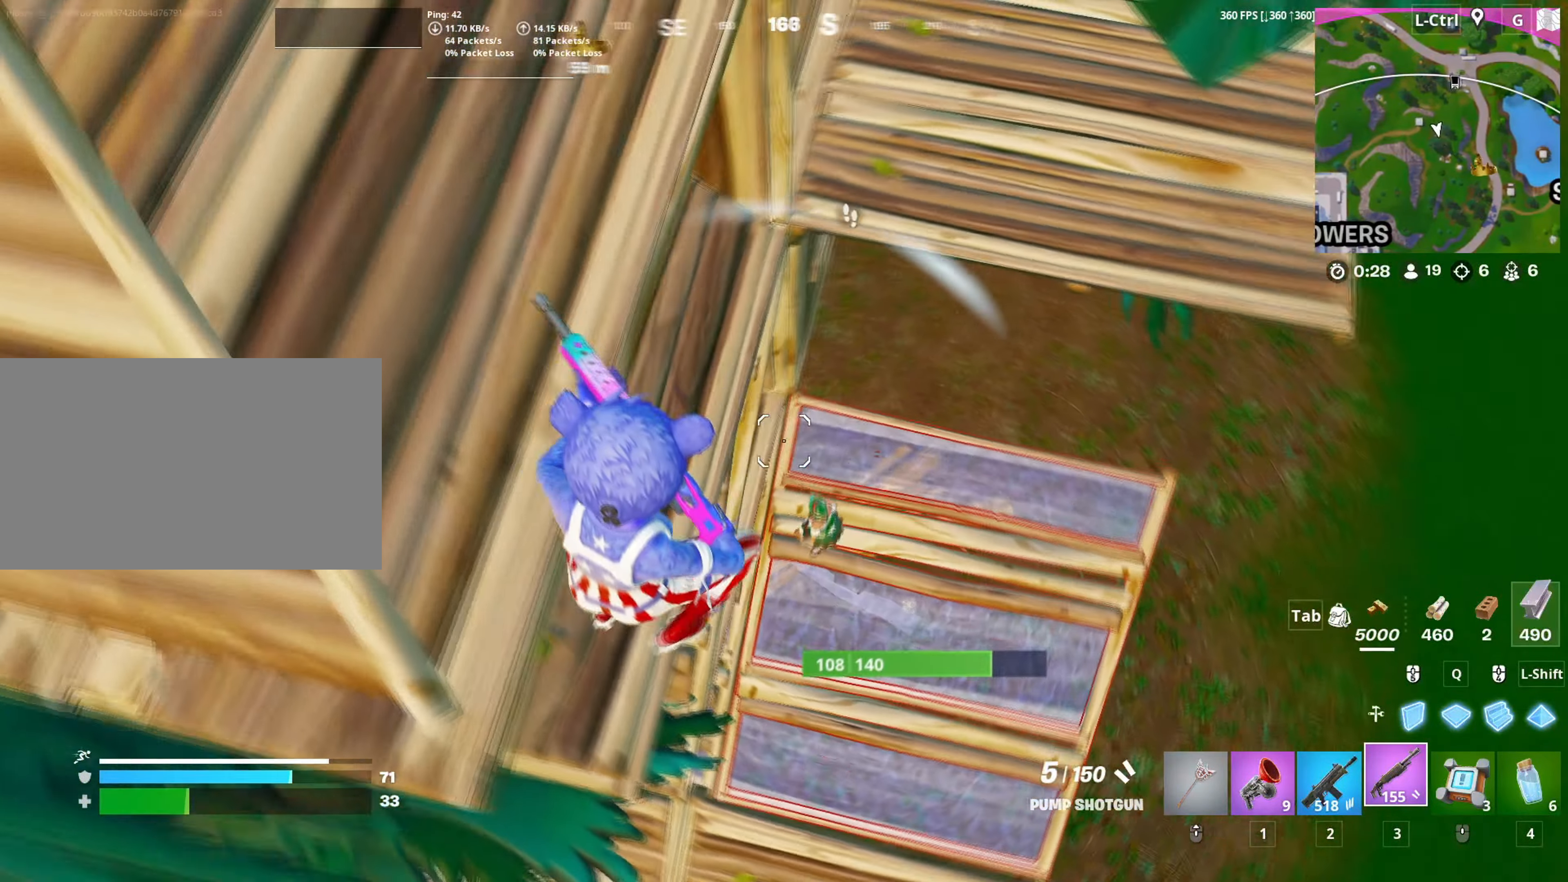
{"keys": ["w"], "mouse": ["left"], "mouse_move": "up", "events": [[167, "d", "up"], [483, "mouse_left", "down"]]}
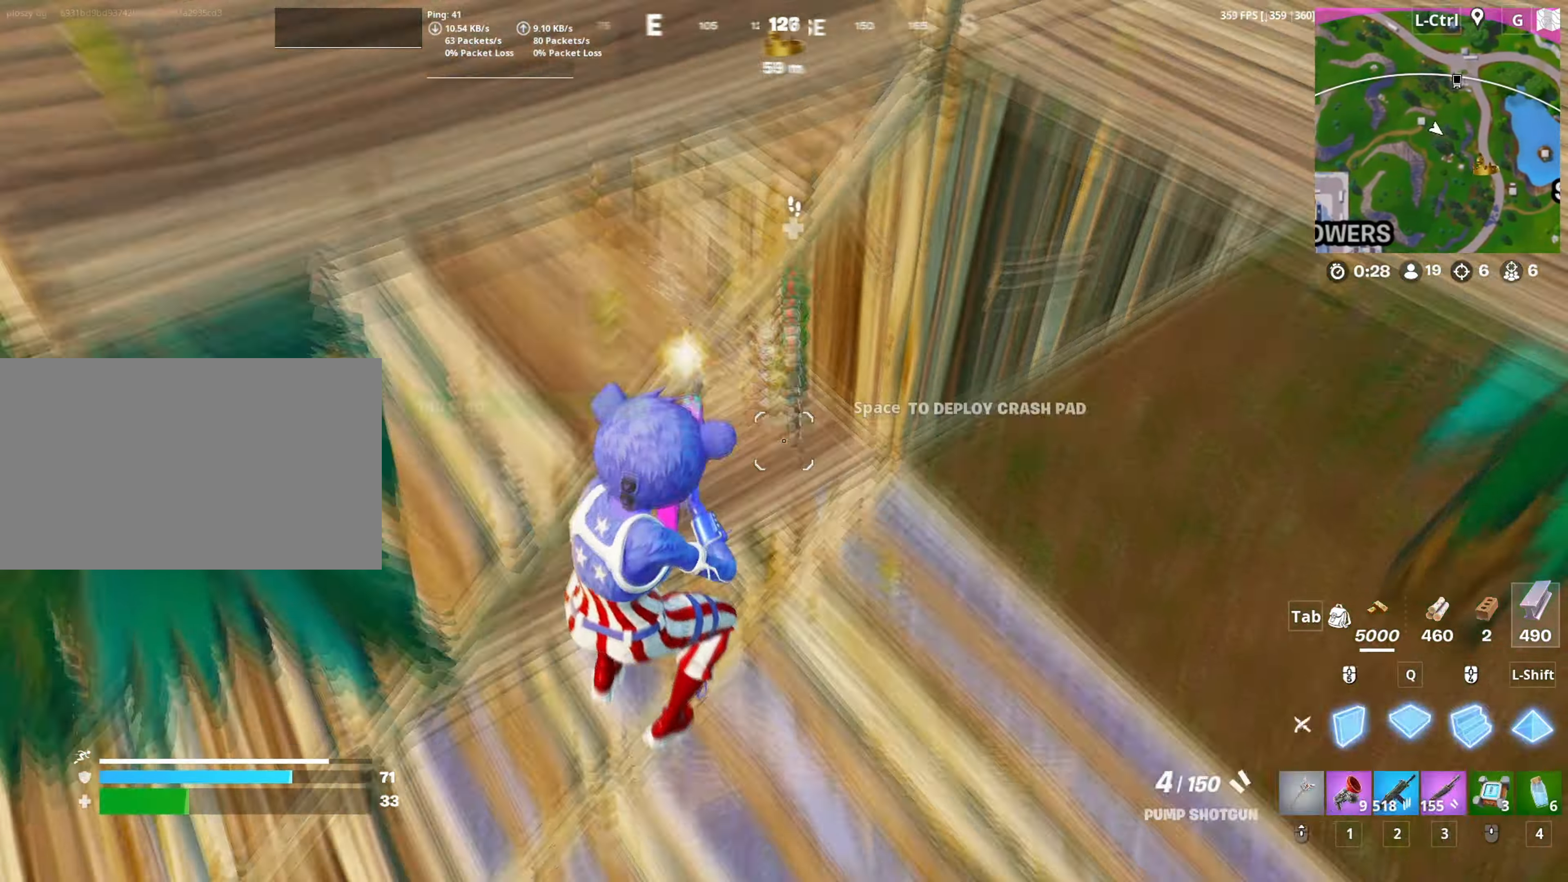
{"keys": ["f", "w"], "mouse": [], "mouse_move": "down", "events": [[33, "q", "down"], [83, "q", "up"], [350, "3", "down"], [417, "3", "up"], [467, "mouse_left", "up"], [500, "f", "down"]]}
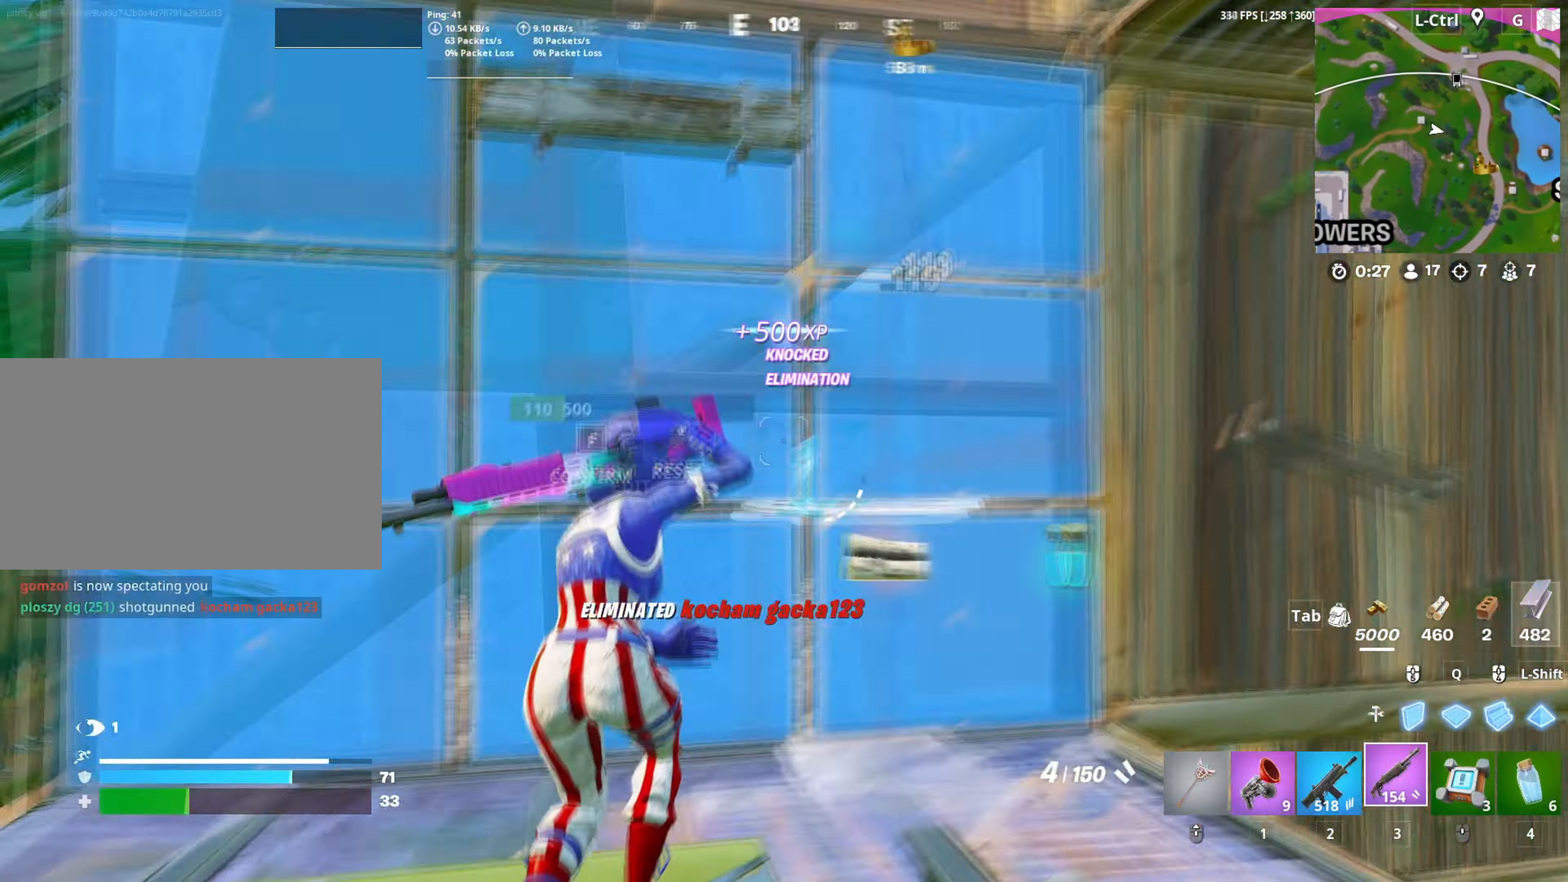
{"keys": ["w"], "mouse": ["left"], "mouse_move": "down", "events": [[50, "f", "up"], [50, "mouse_left", "down"], [183, "f", "down"], [233, "f", "up"], [283, "mouse_left", "up"], [333, "mouse_left", "down"], [417, "q", "down"], [467, "q", "up"]]}
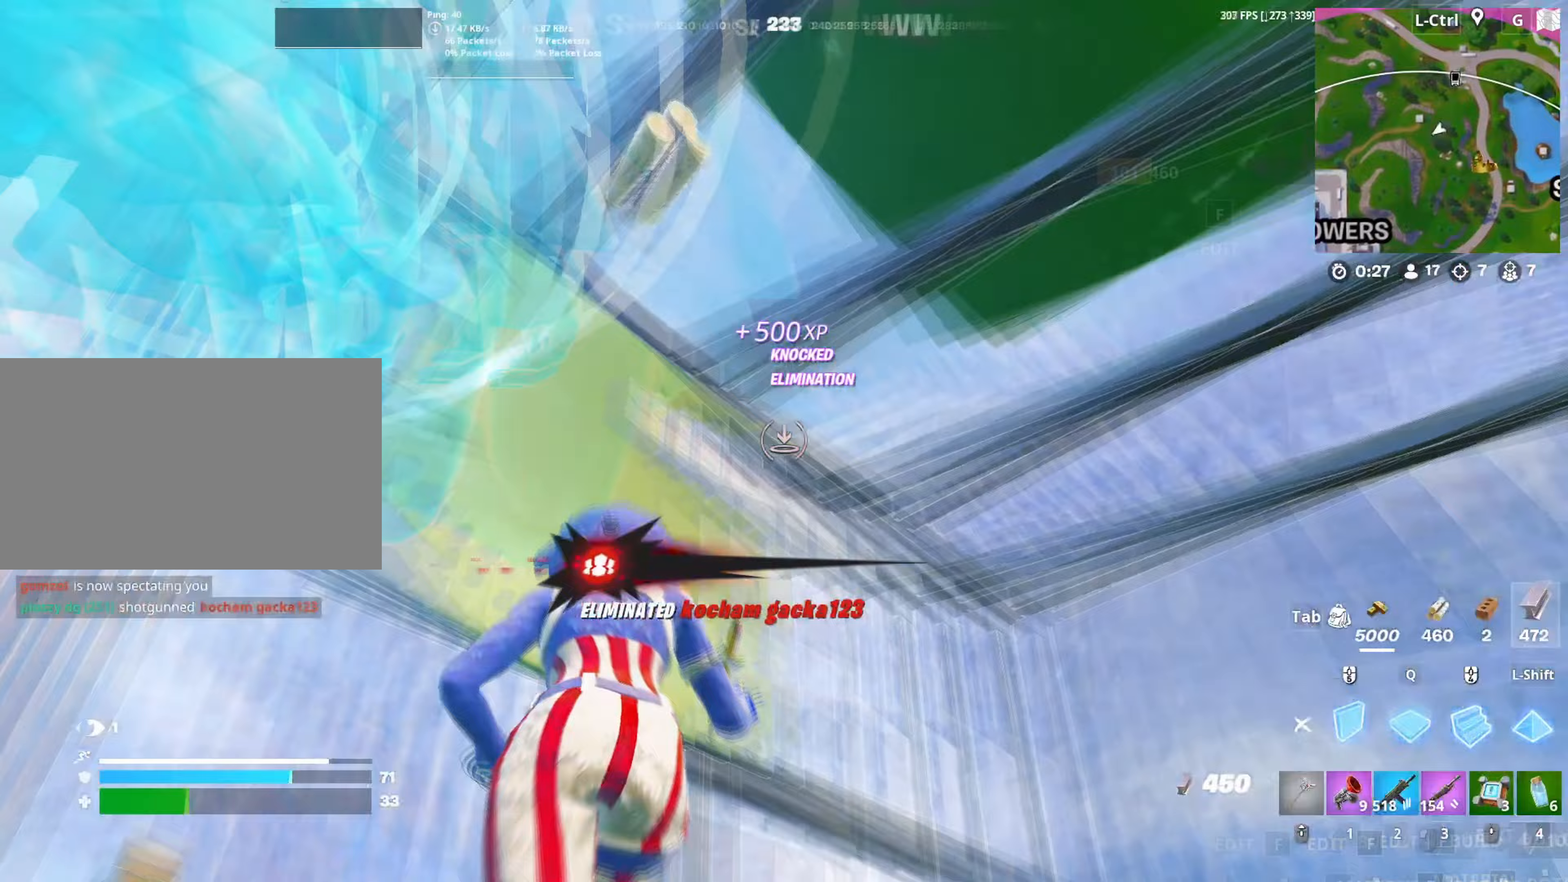
{"keys": ["w"], "mouse": [], "mouse_move": "still", "events": [[100, "a", "down"], [150, "3", "down"], [200, "3", "up"], [200, "a", "up"], [200, "mouse_left", "up"]]}
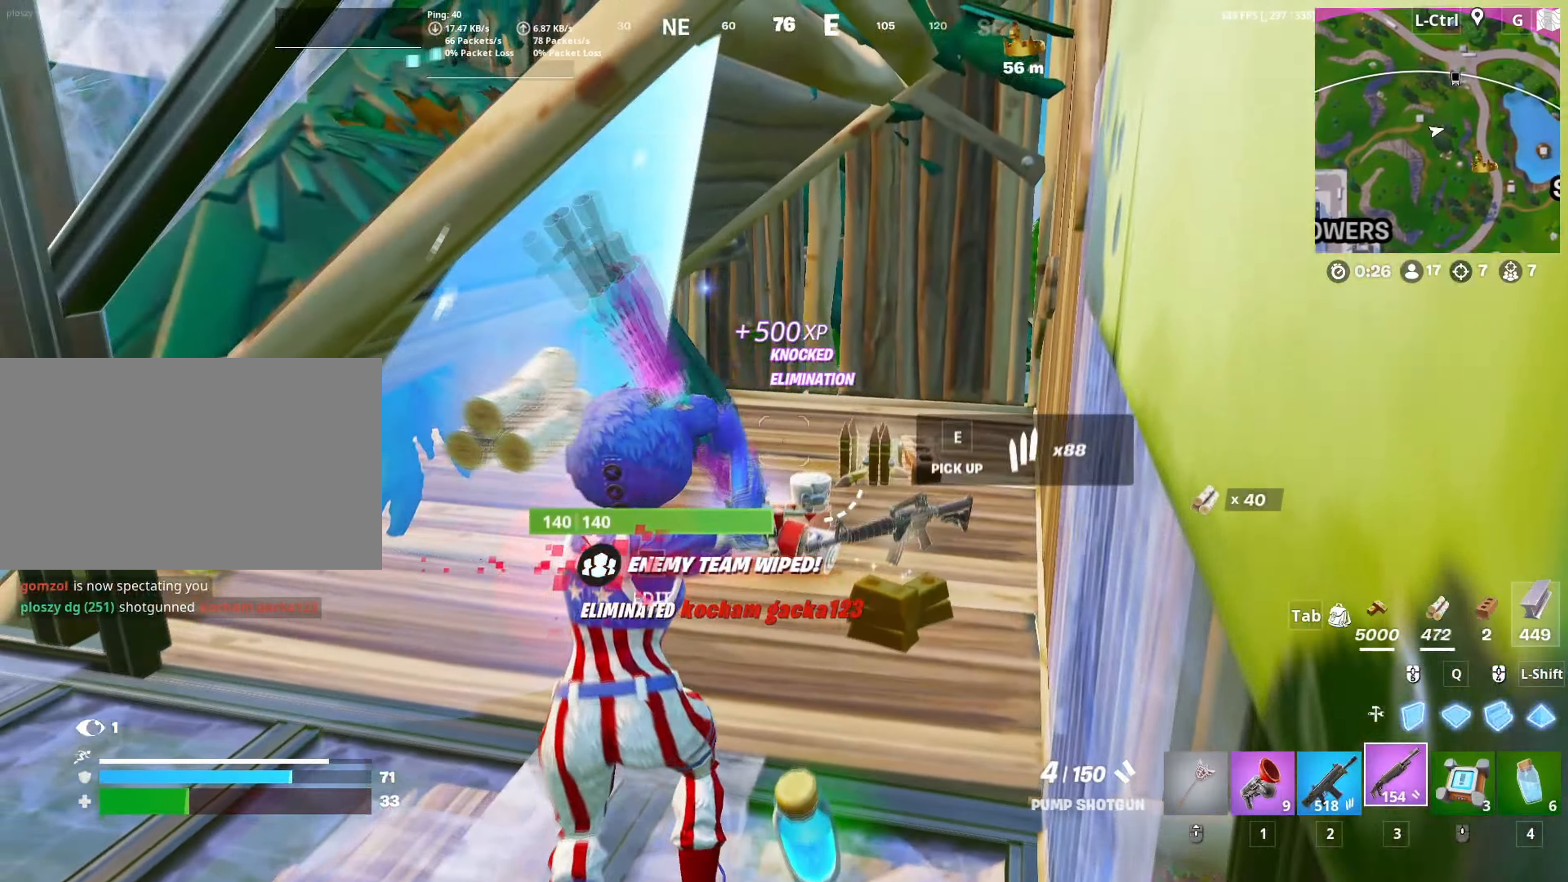
{"keys": ["w"], "mouse": [], "mouse_move": "still", "events": [[33, "r", "down"], [133, "r", "up"], [167, "r", "down"], [267, "r", "up"]]}
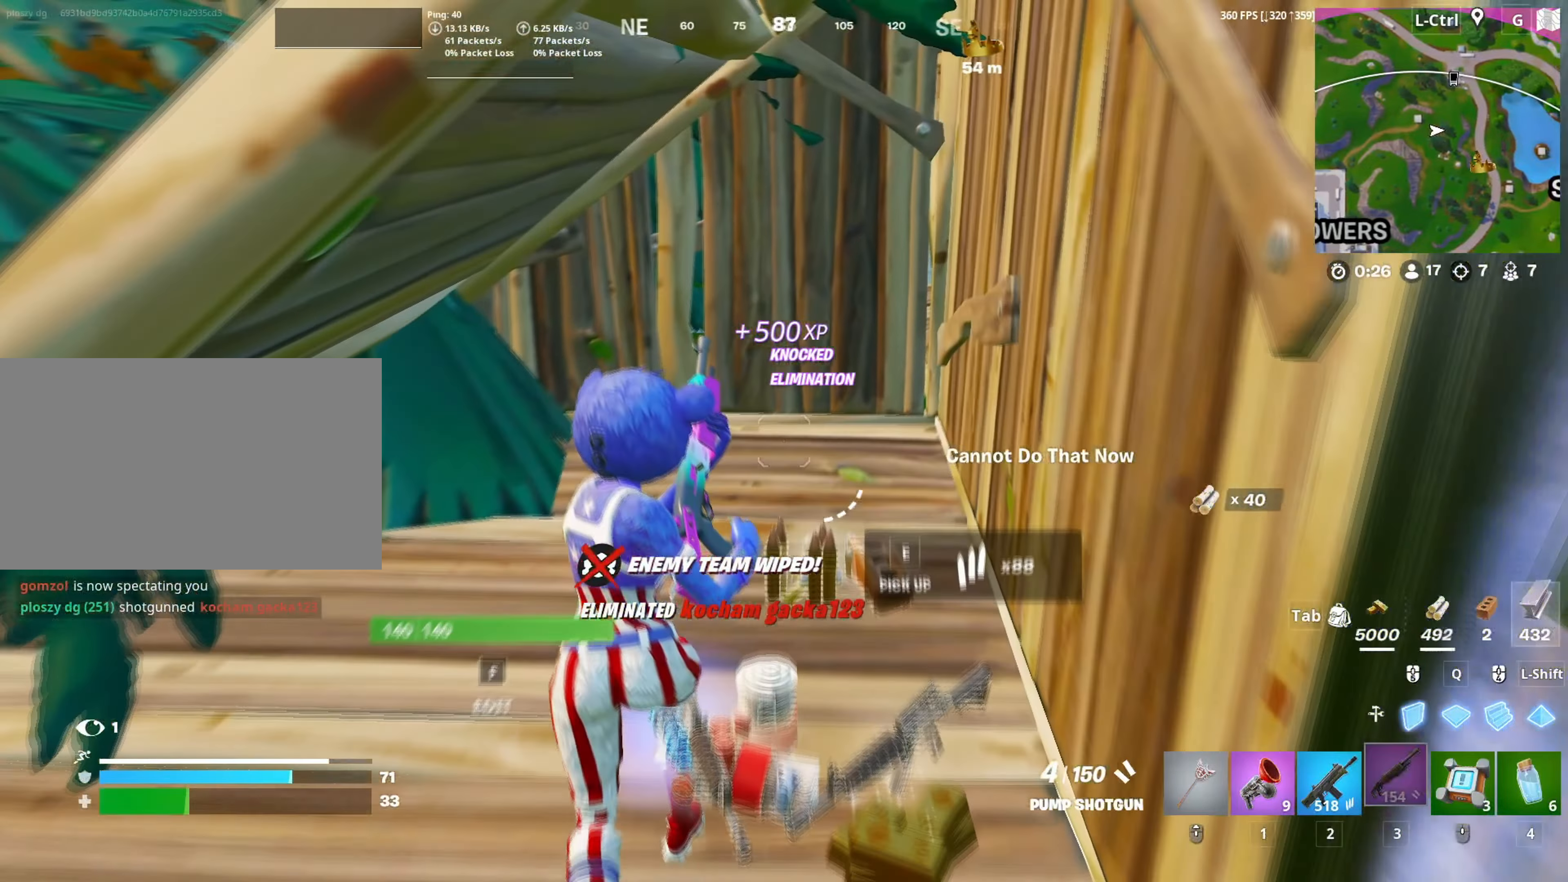
{"keys": ["a", "s"], "mouse": [], "mouse_move": "left", "events": [[183, "d", "down"], [233, "w", "up"], [417, "a", "down"], [417, "s", "down"], [467, "d", "up"]]}
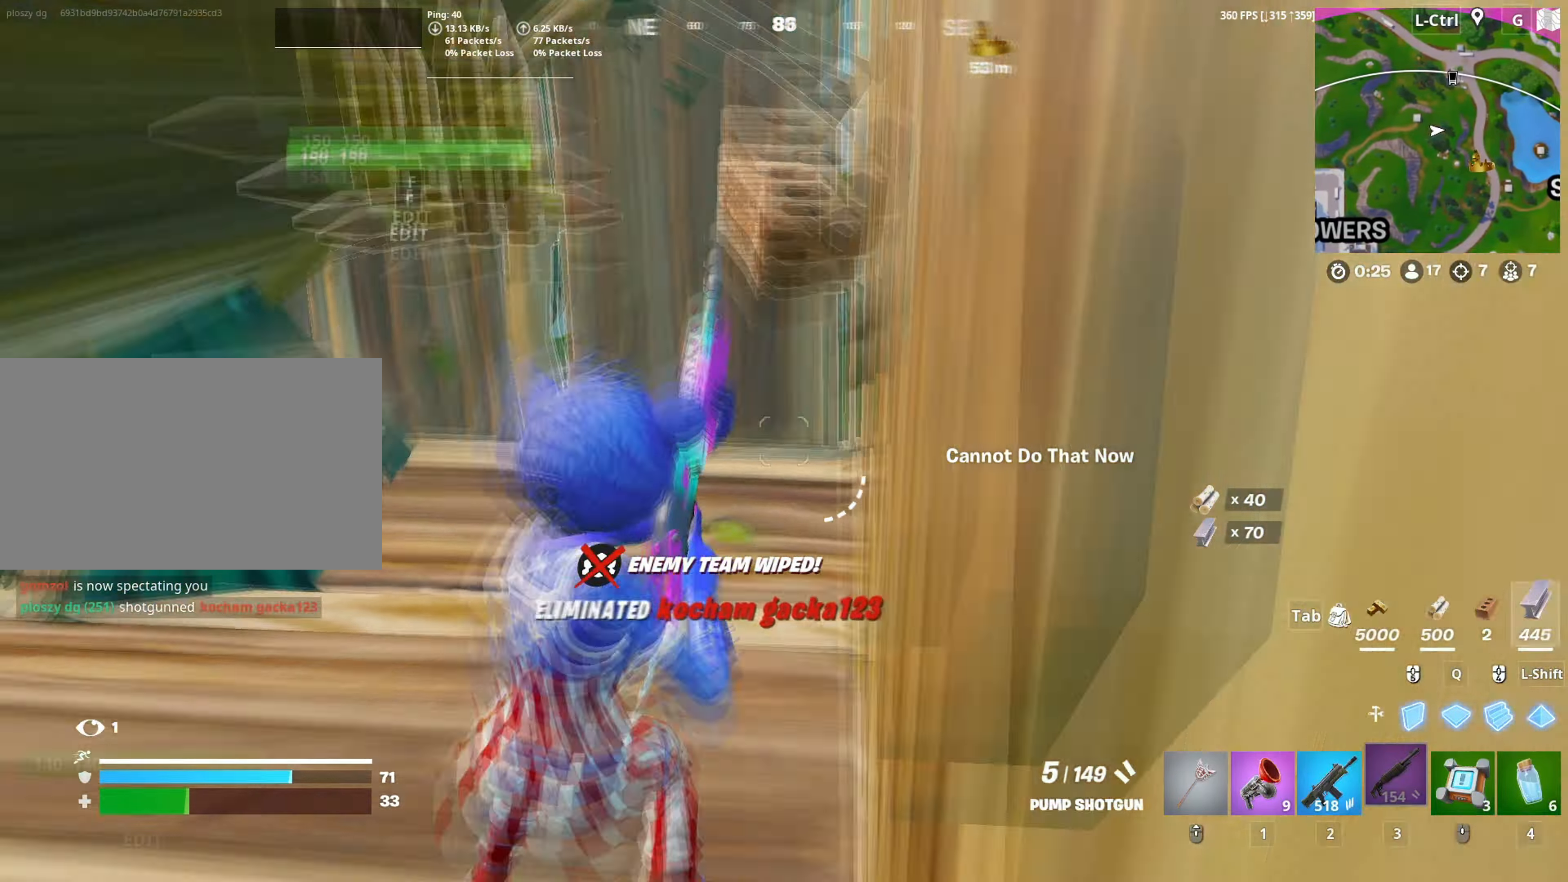
{"keys": ["a"], "mouse": [], "mouse_move": "right", "events": [[67, "s", "up"]]}
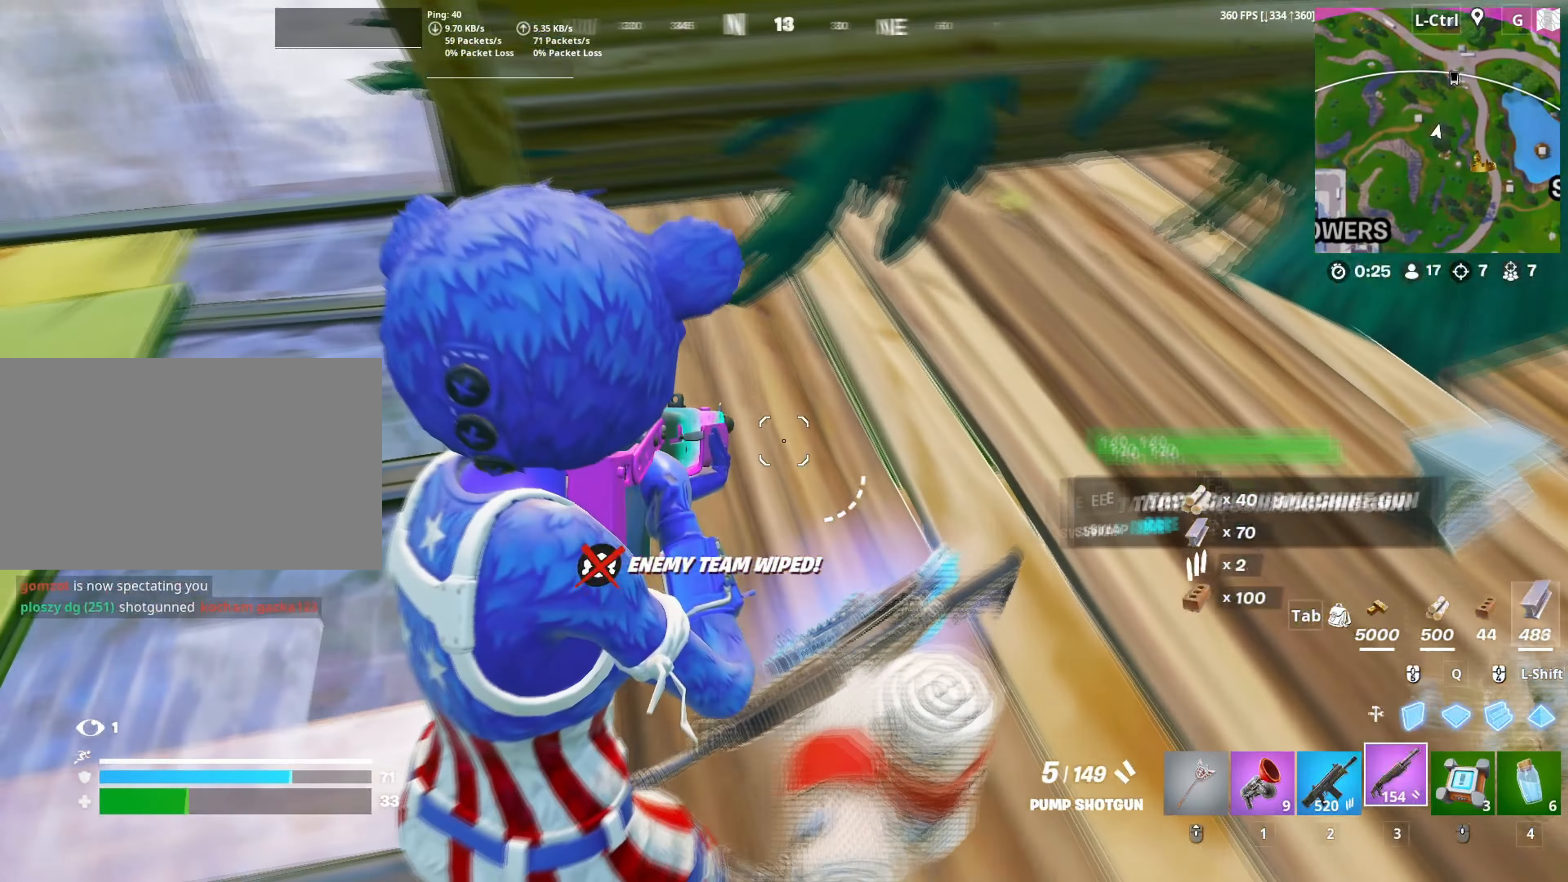
{"keys": ["a"], "mouse": [], "events": [[217, "mouse_wheel", "down"], [267, "a", "up"], [317, "mouse_wheel", "up"], [350, "e", "down"], [450, "e", "up"], [500, "a", "down"]]}
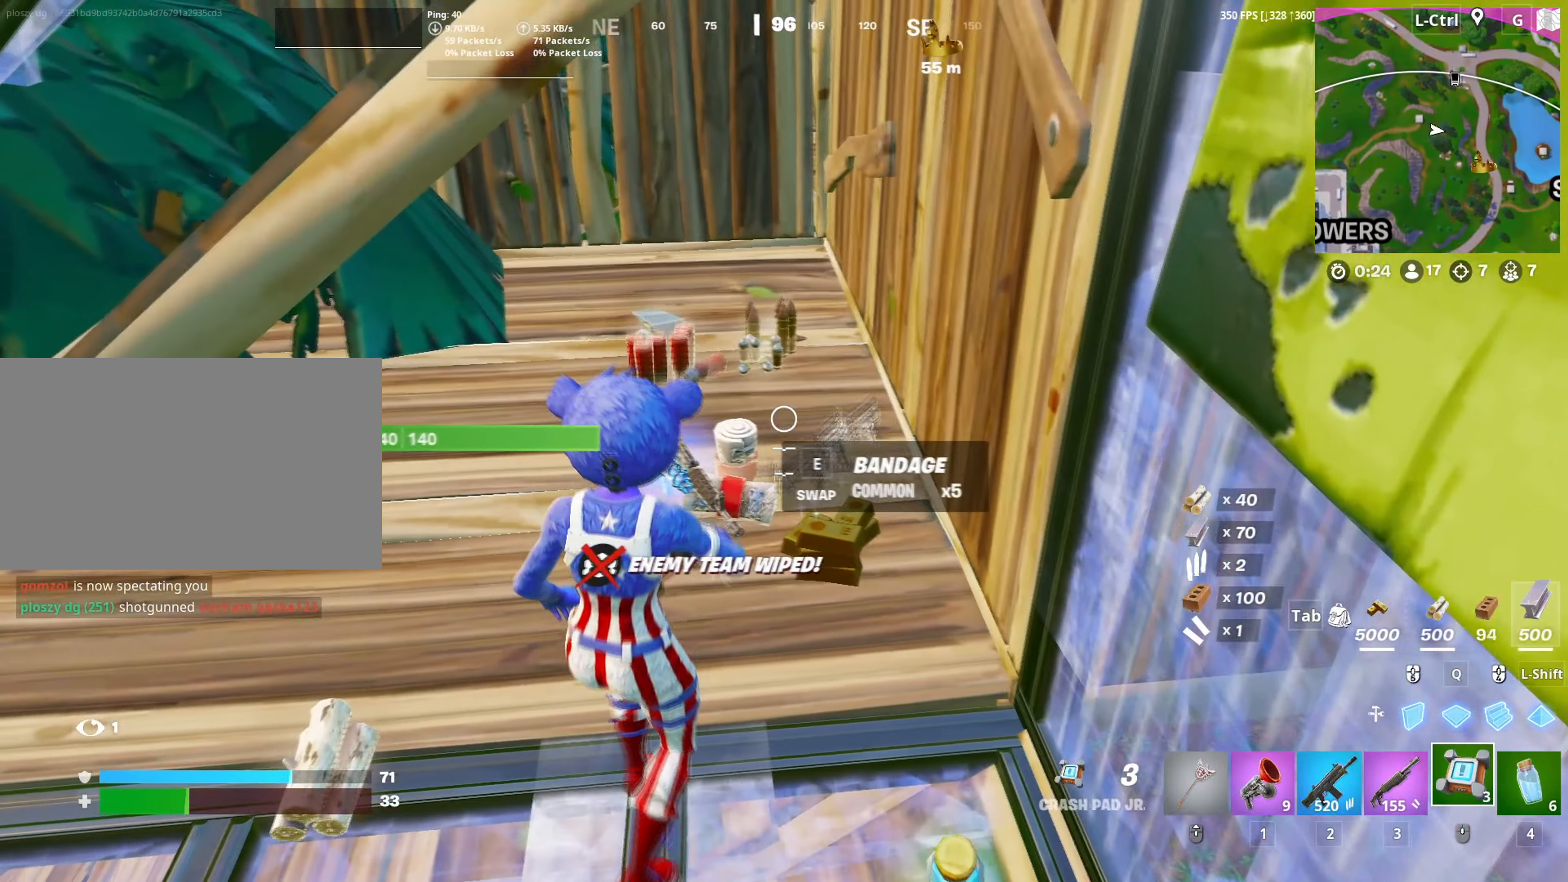
{"keys": [], "mouse": [], "mouse_move": "up", "events": [[233, "a", "up"], [367, "e", "down"], [467, "e", "up"]]}
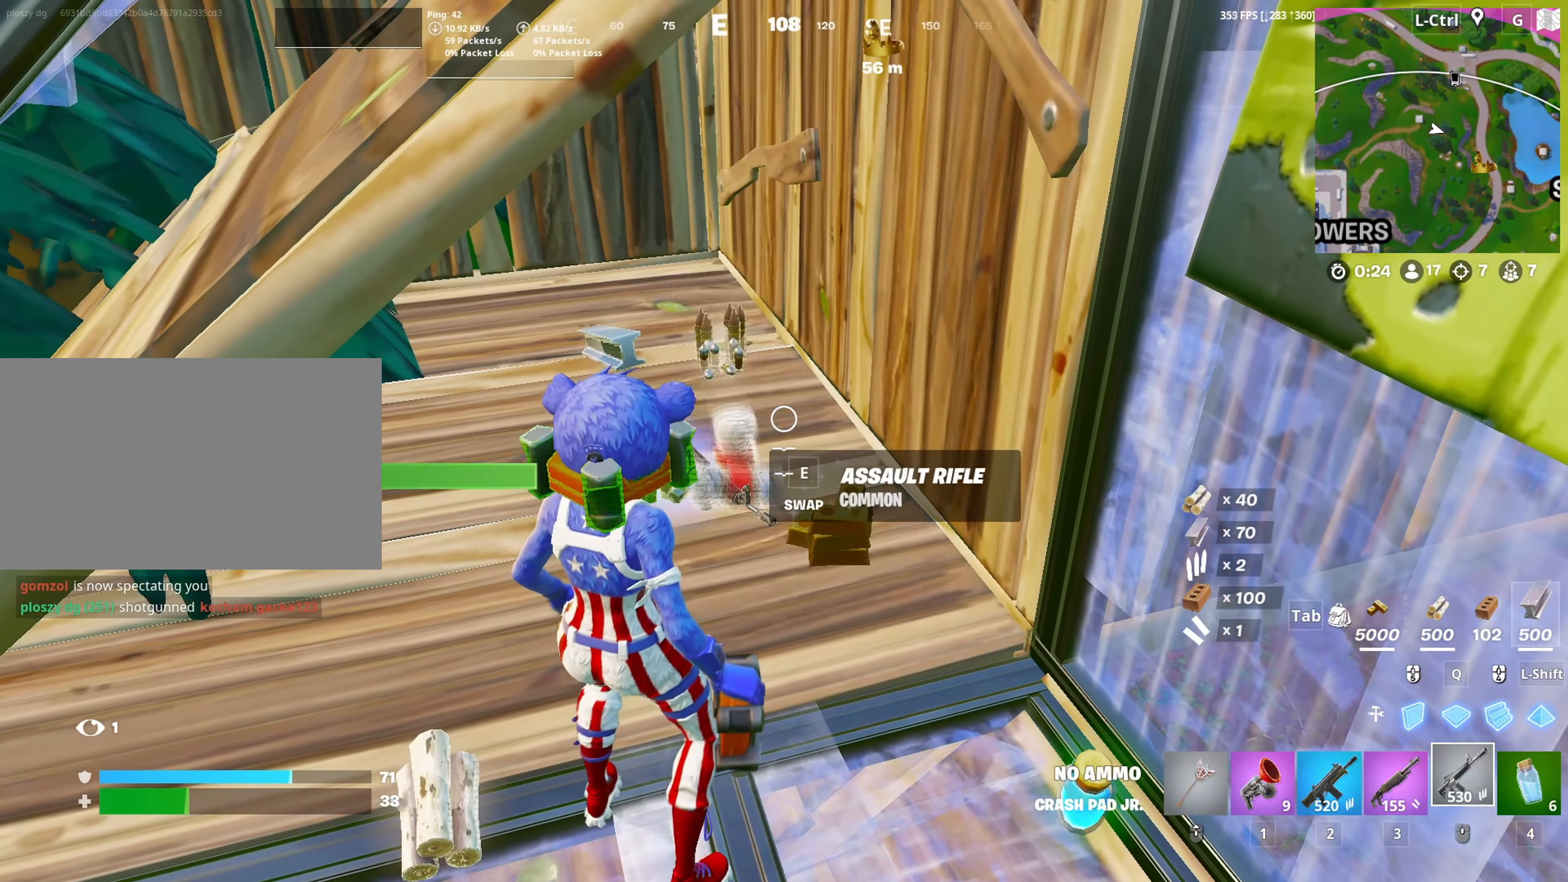
{"keys": [], "mouse": [], "mouse_move": "left", "events": [[50, "s", "down"], [483, "s", "up"]]}
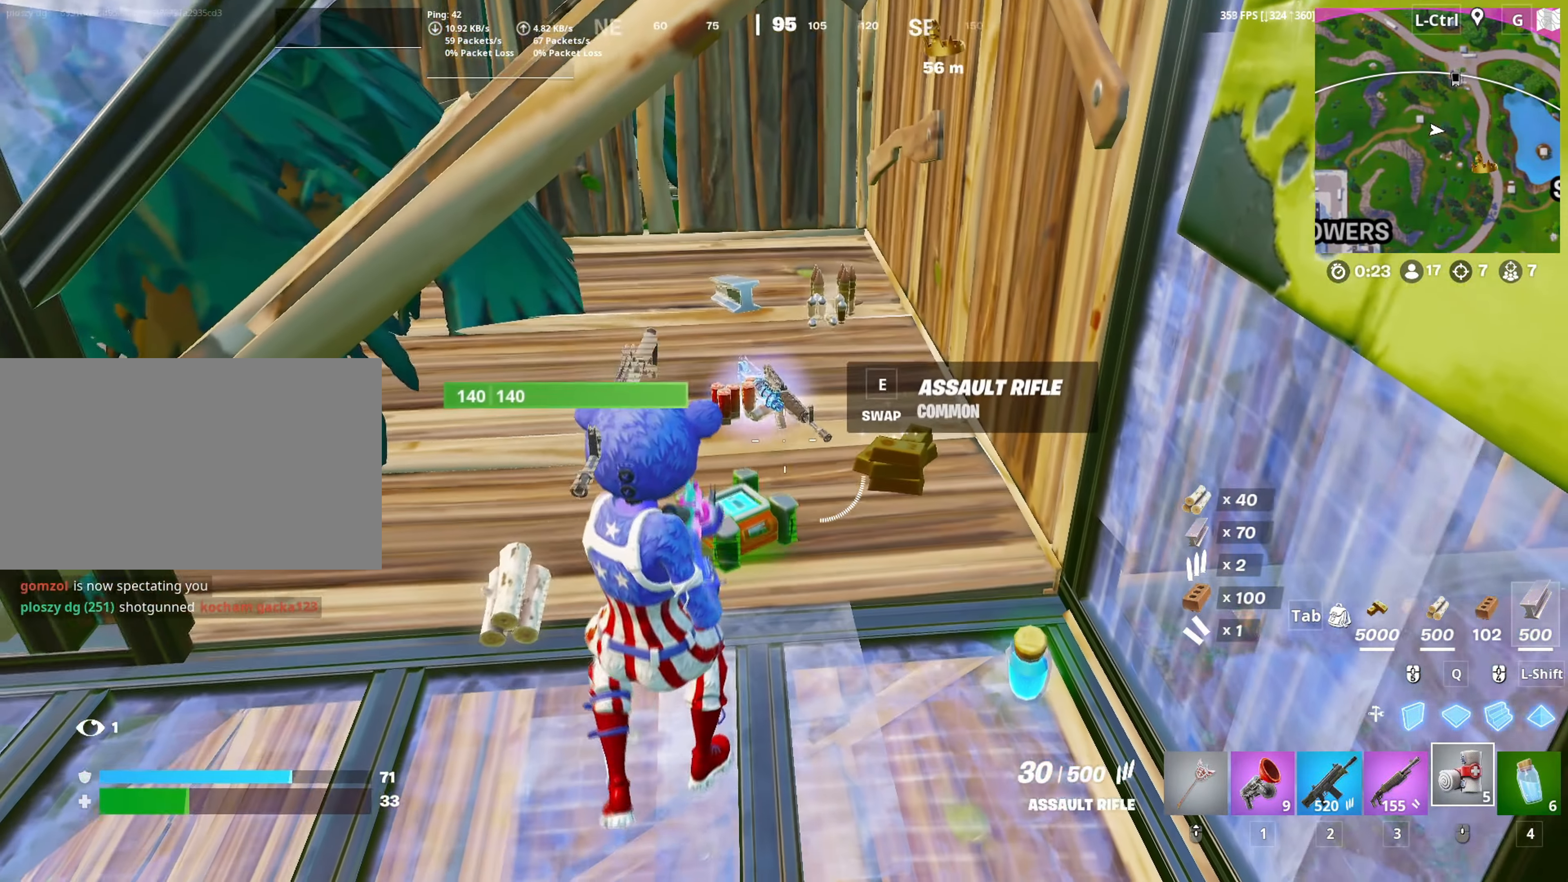
{"keys": ["a", "s"], "mouse": ["left"], "events": [[83, "s", "down"], [217, "d", "down"], [217, "s", "up"], [267, "a", "down"], [317, "d", "up"], [450, "mouse_left", "down"], [500, "s", "down"]]}
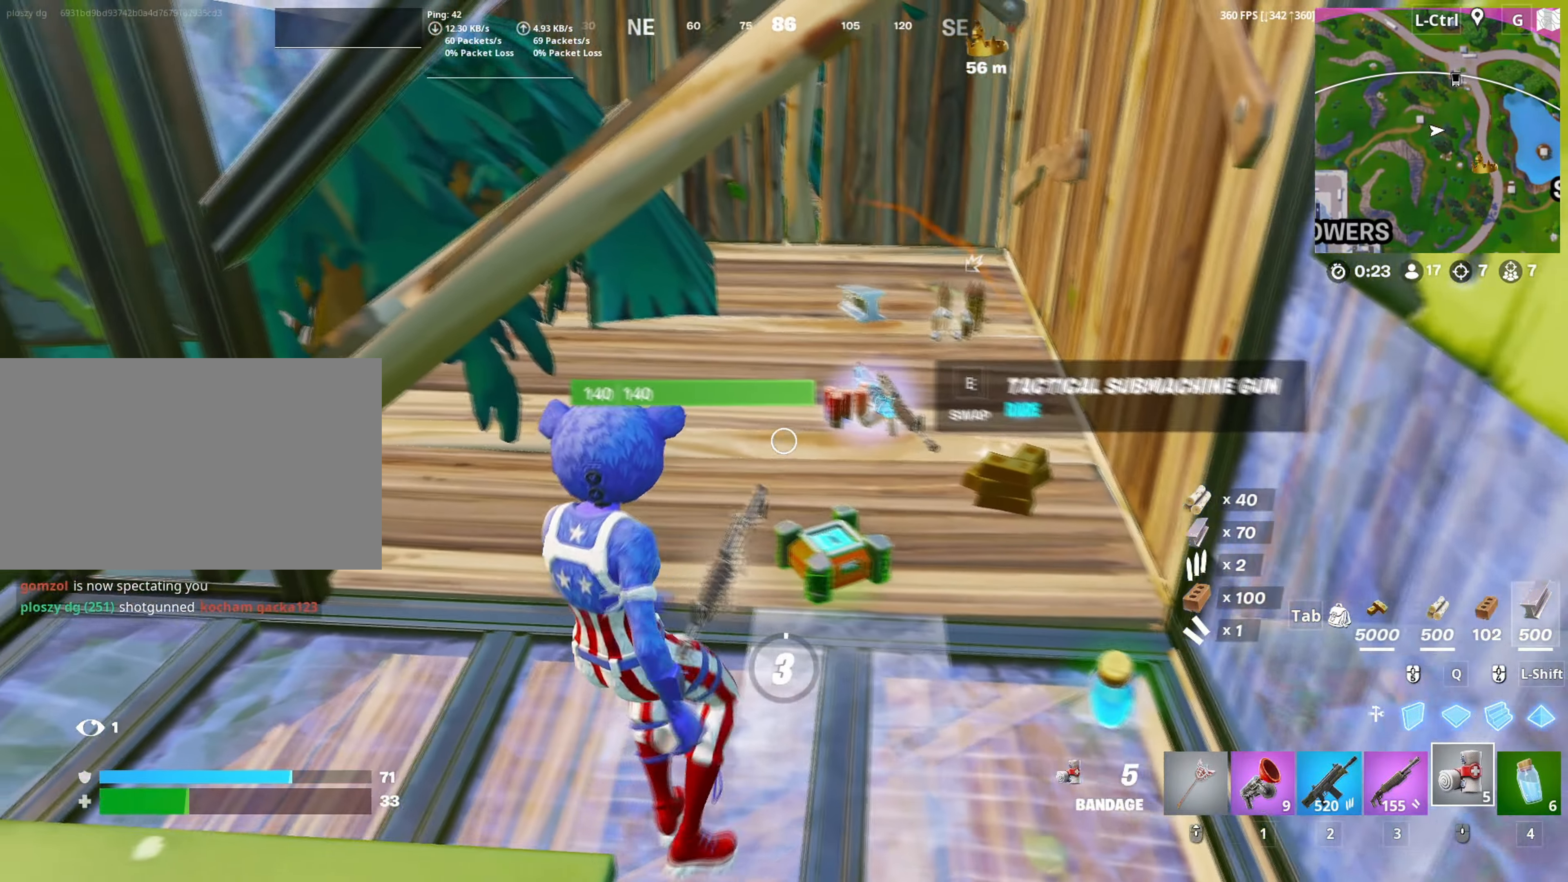
{"keys": ["a", "s"], "mouse": [], "mouse_move": "up-left", "events": [[50, "mouse_left", "up"], [83, "mouse_left", "down"], [150, "s", "up"], [183, "s", "down"], [200, "mouse_left", "up"], [283, "a", "up"], [333, "d", "down"], [417, "a", "down"], [467, "d", "up"]]}
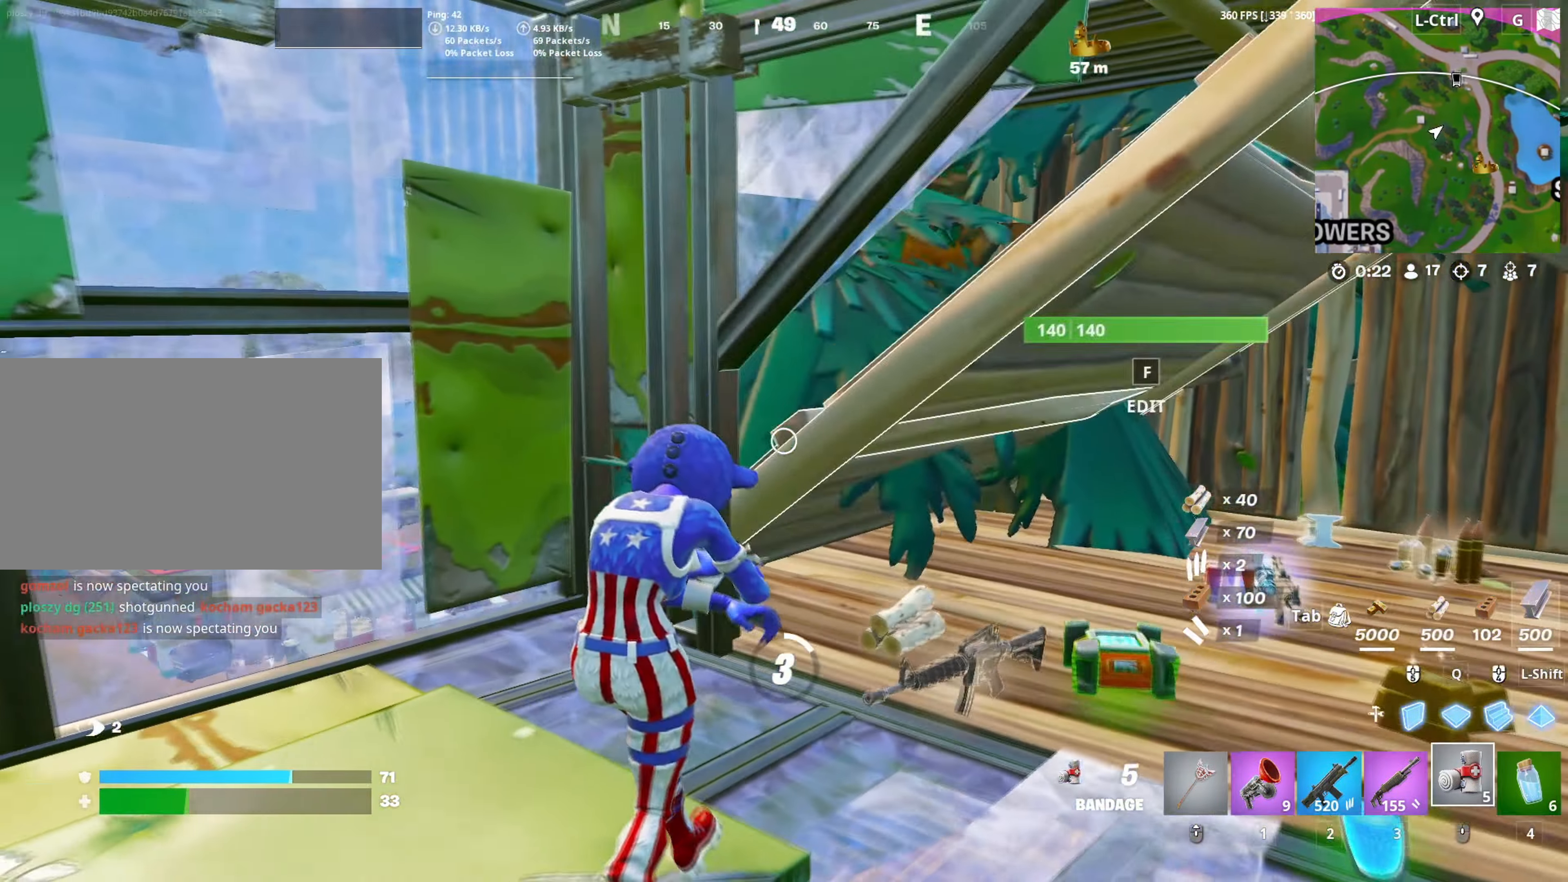
{"keys": [], "mouse": [], "mouse_move": "right", "events": [[17, "s", "up"], [117, "c", "down"], [167, "a", "up"], [167, "c", "up"], [250, "a", "down"], [350, "a", "up"], [433, "c", "down"], [483, "c", "up"]]}
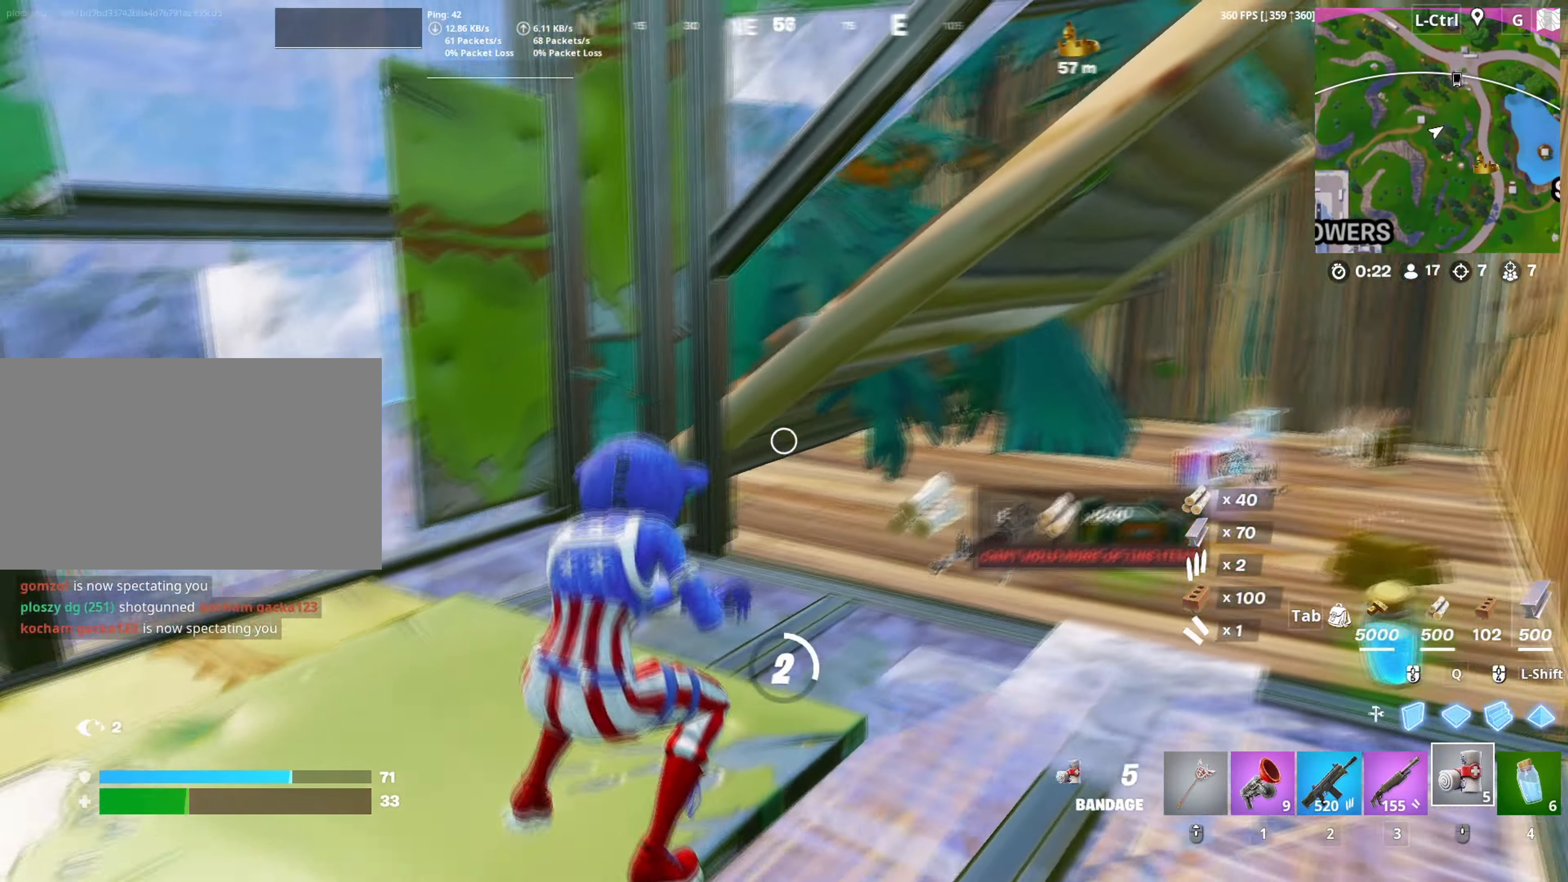
{"keys": [], "mouse": [], "mouse_move": "down", "events": [[67, "a", "down"], [83, "c", "down"], [133, "a", "up"], [183, "c", "up"], [217, "a", "down"], [217, "c", "down"], [317, "a", "up"], [317, "c", "up"], [367, "c", "down"], [400, "a", "down"], [450, "a", "up"], [467, "c", "up"]]}
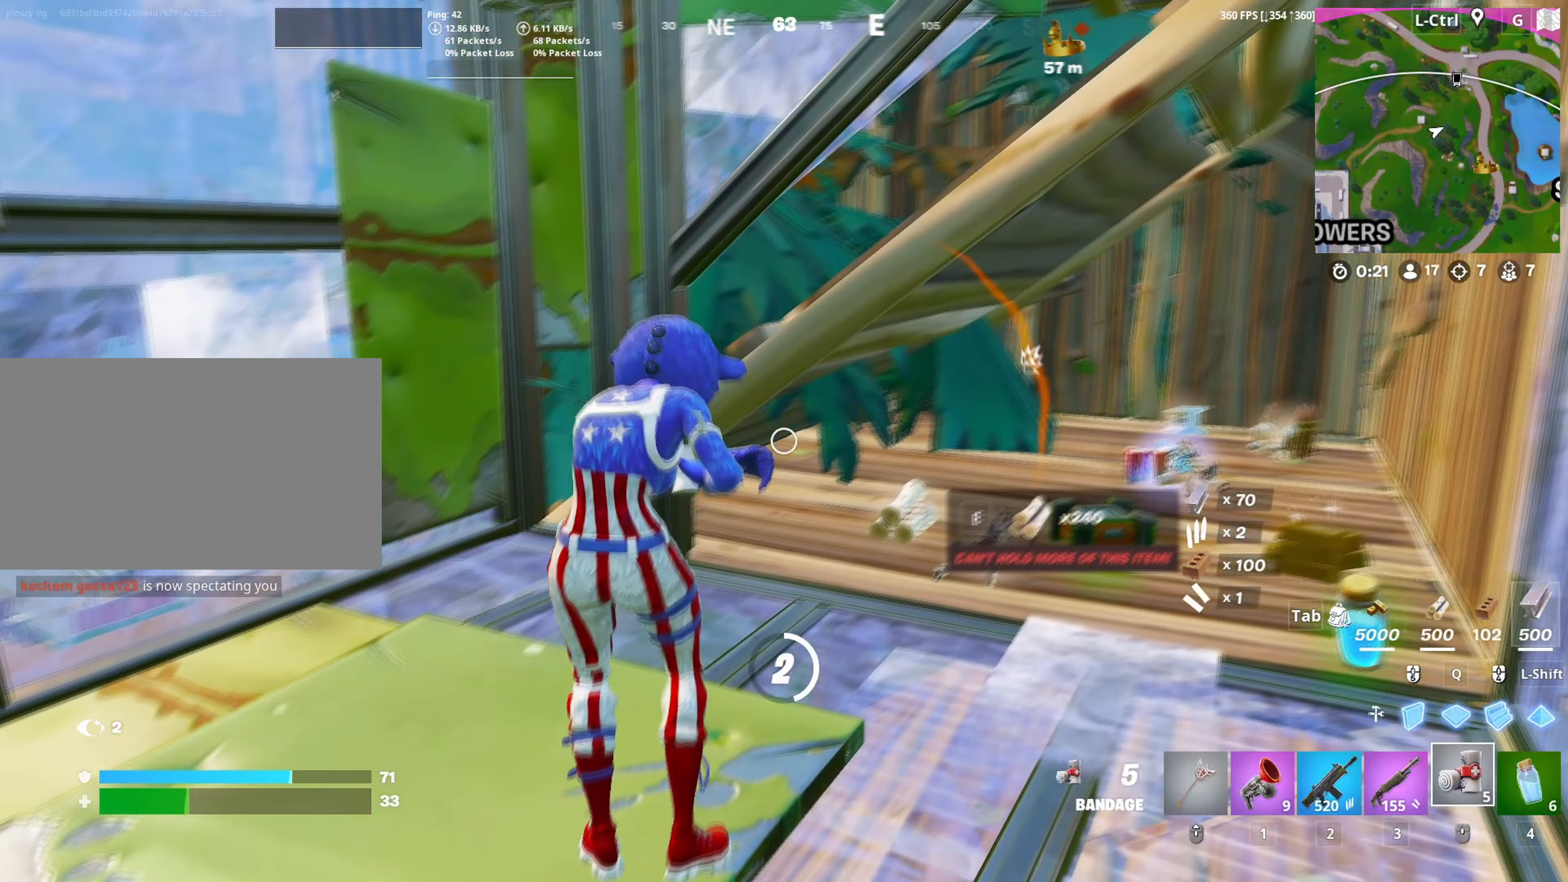
{"keys": ["w"], "mouse": [], "mouse_move": "still", "events": [[50, "c", "down"], [133, "a", "down"], [133, "w", "down"], [150, "c", "up"], [183, "a", "up"]]}
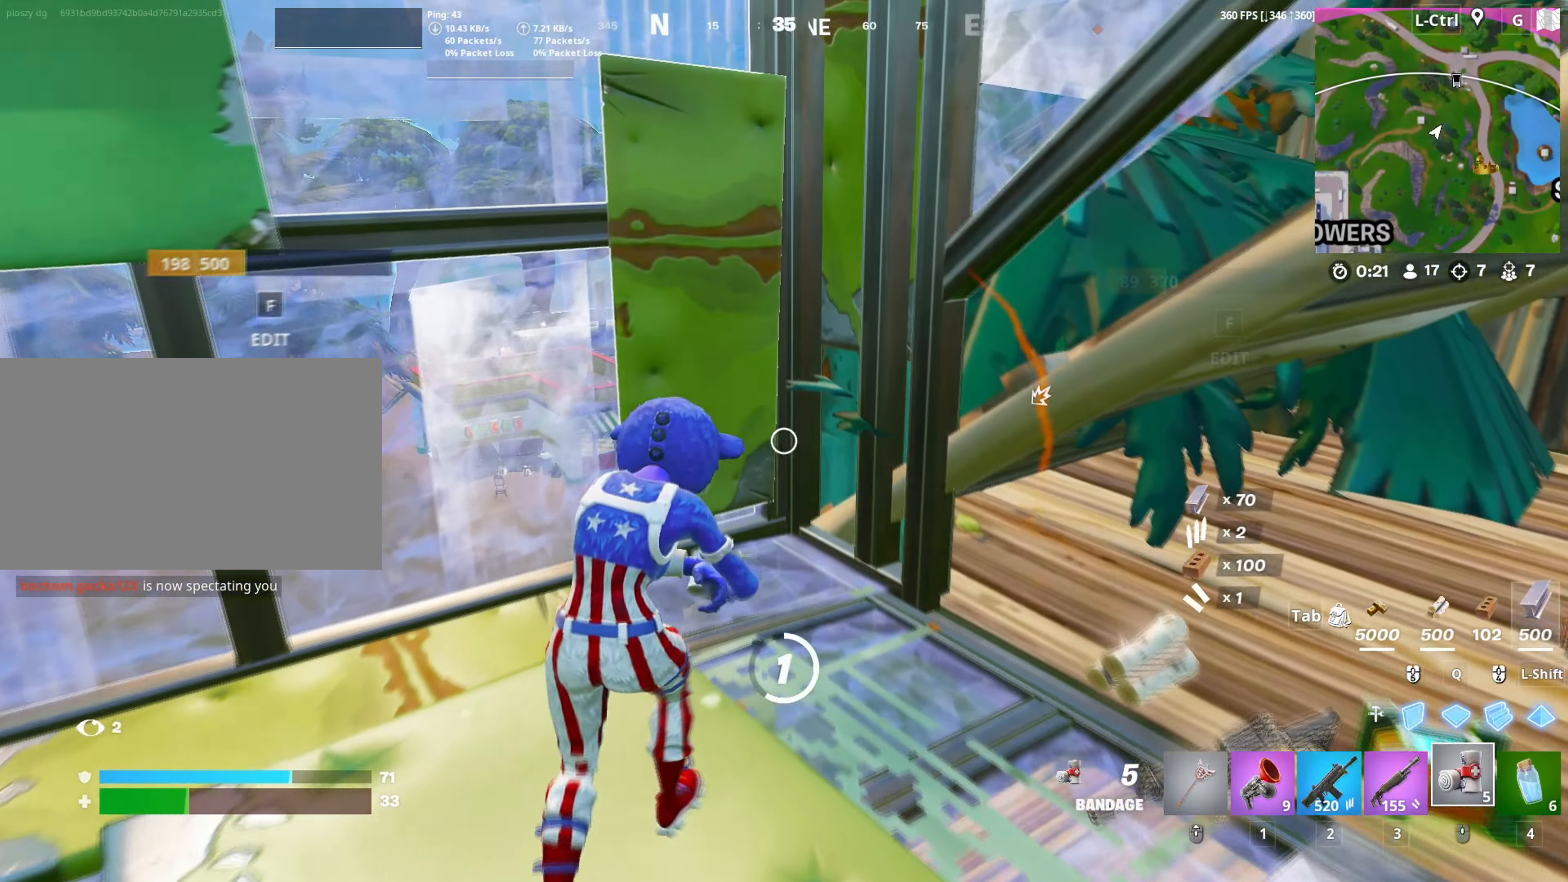
{"keys": [], "mouse": [], "mouse_move": "right", "events": [[300, "w", "up"]]}
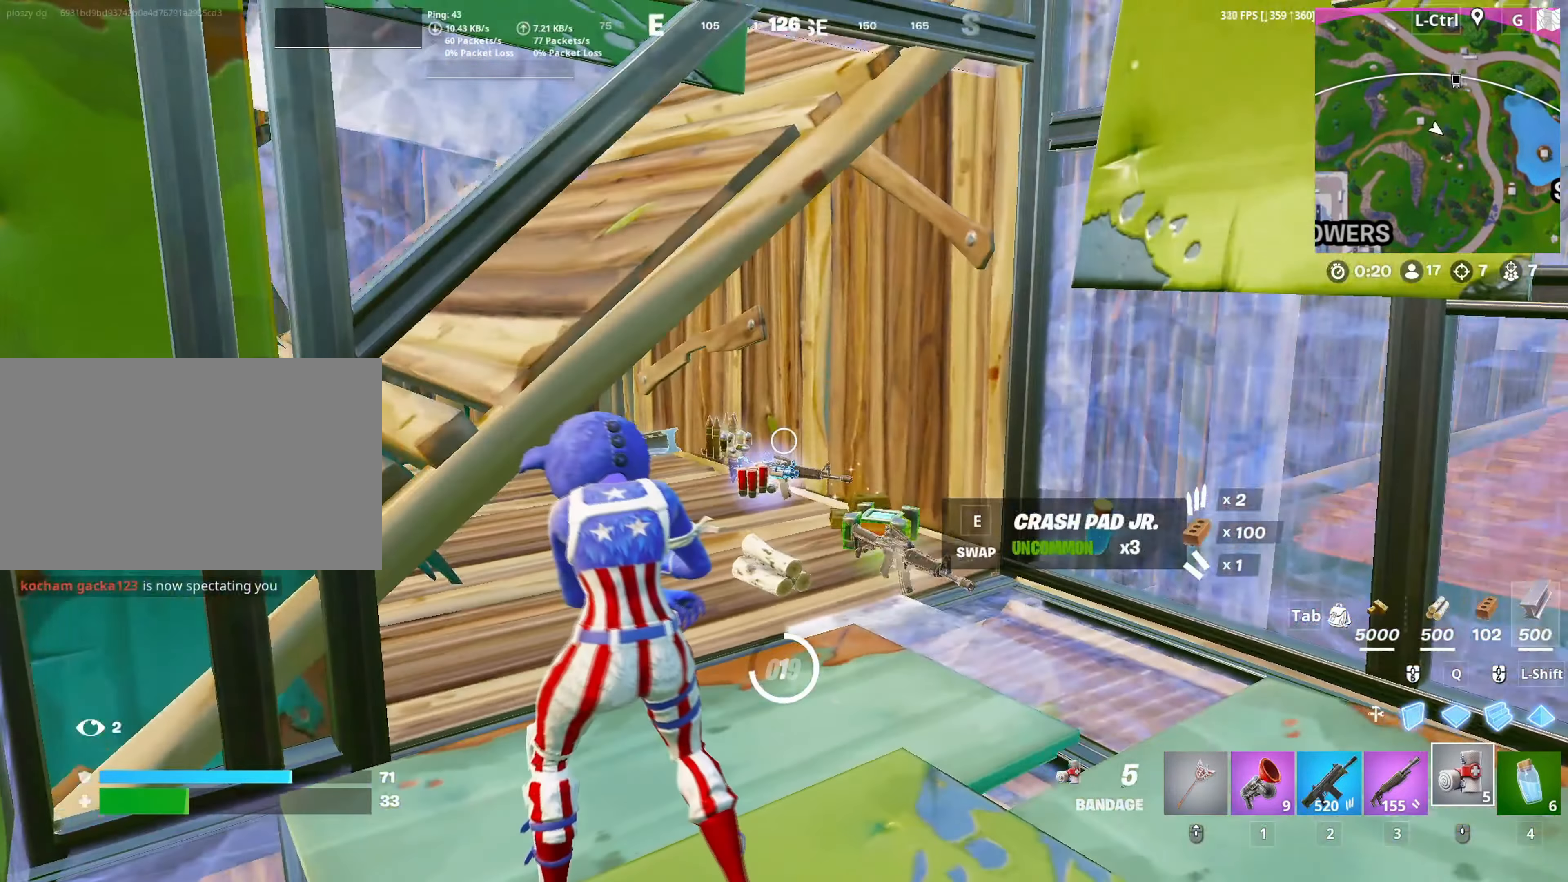
{"keys": ["w"], "mouse": [], "mouse_move": "down", "events": [[400, "w", "down"]]}
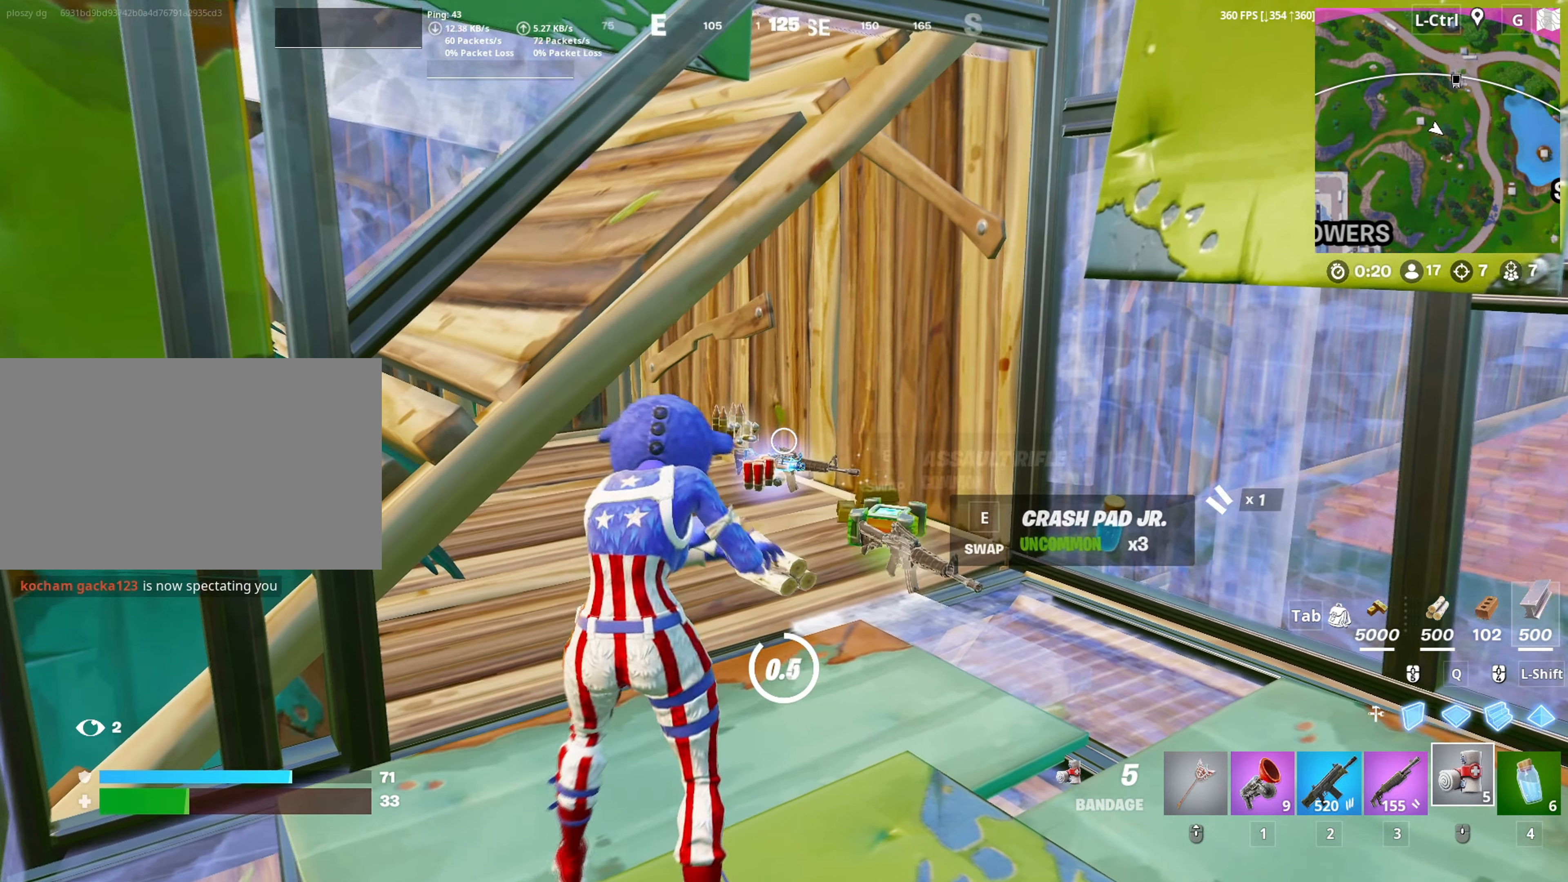
{"keys": [], "mouse": [], "mouse_move": "still", "events": [[100, "w", "up"]]}
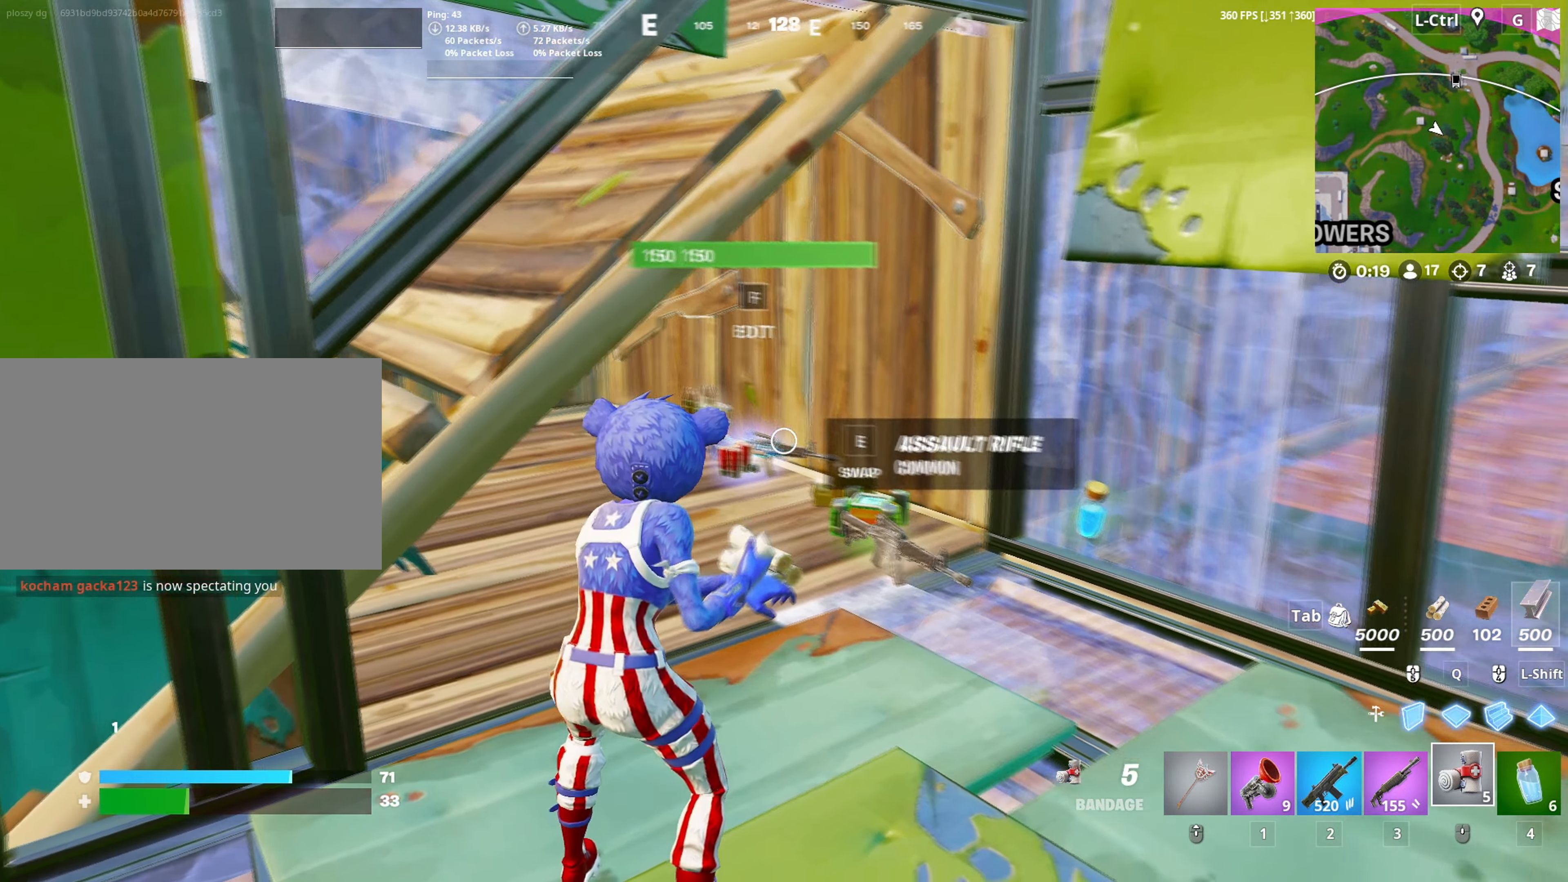
{"keys": [], "mouse": ["left"], "mouse_move": "still", "events": [[300, "mouse_left", "down"]]}
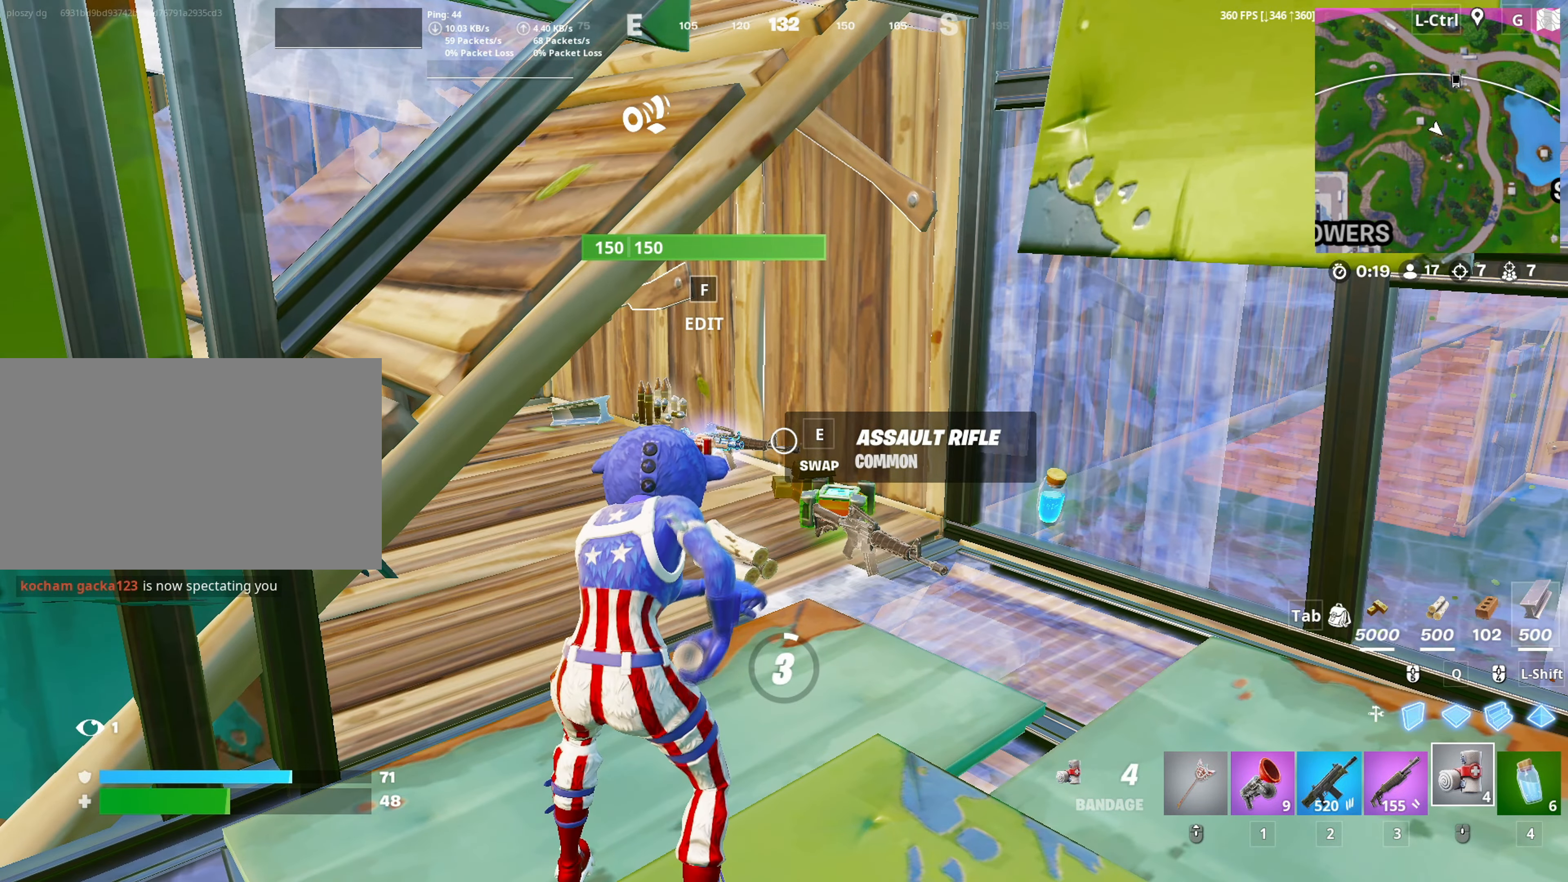
{"keys": ["d"], "mouse": [], "mouse_move": "still", "events": [[33, "mouse_left", "up"], [400, "d", "down"]]}
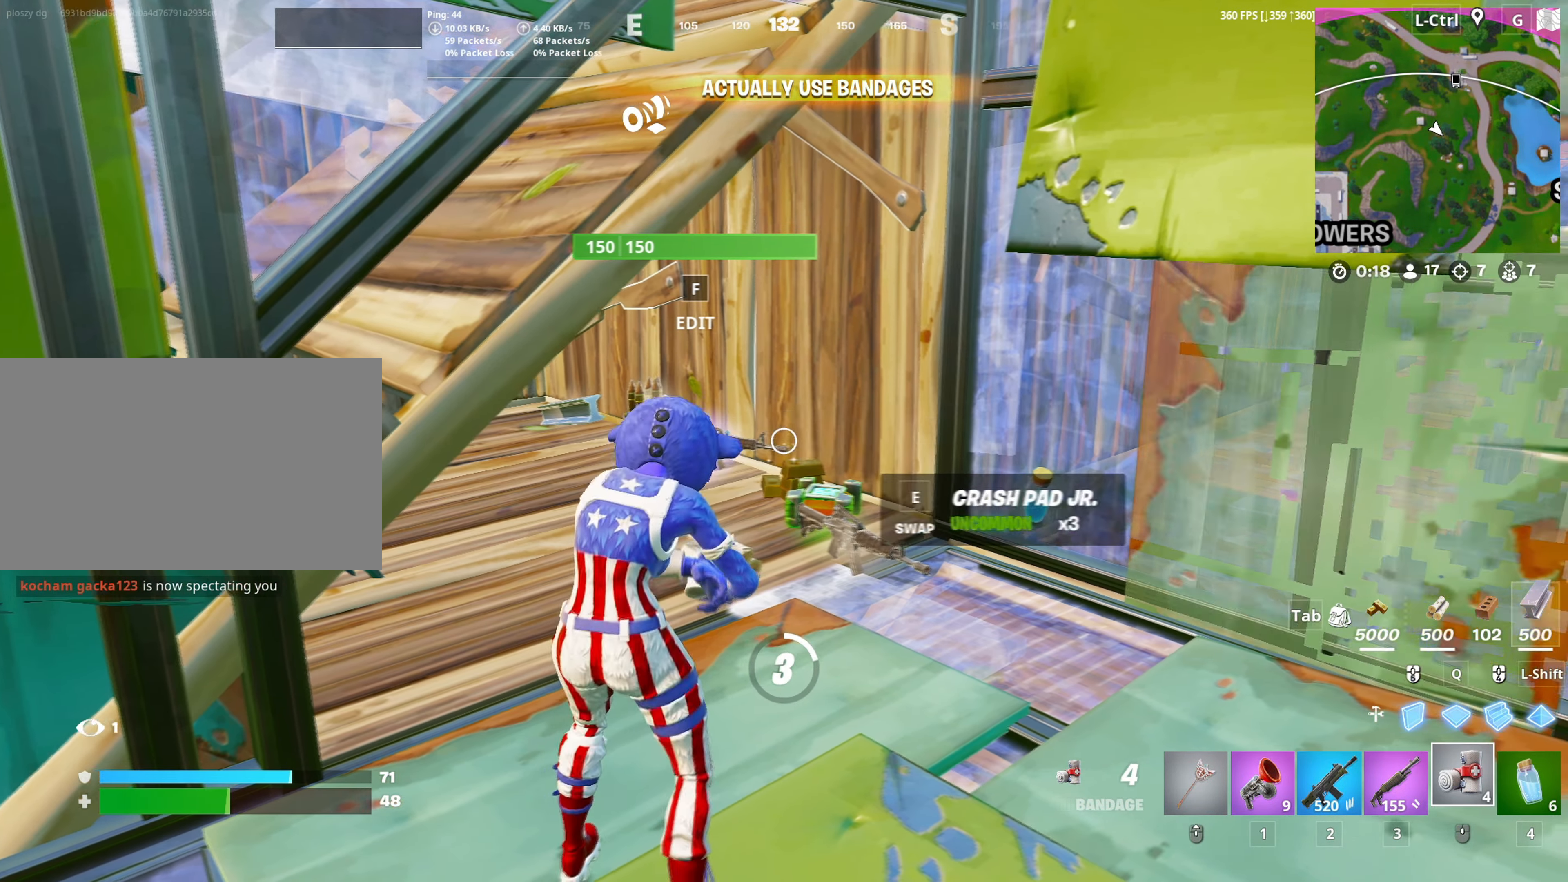
{"keys": [], "mouse": [], "mouse_move": "still", "events": [[100, "d", "up"], [133, "a", "down"], [233, "c", "down"], [283, "a", "up"], [333, "c", "up"]]}
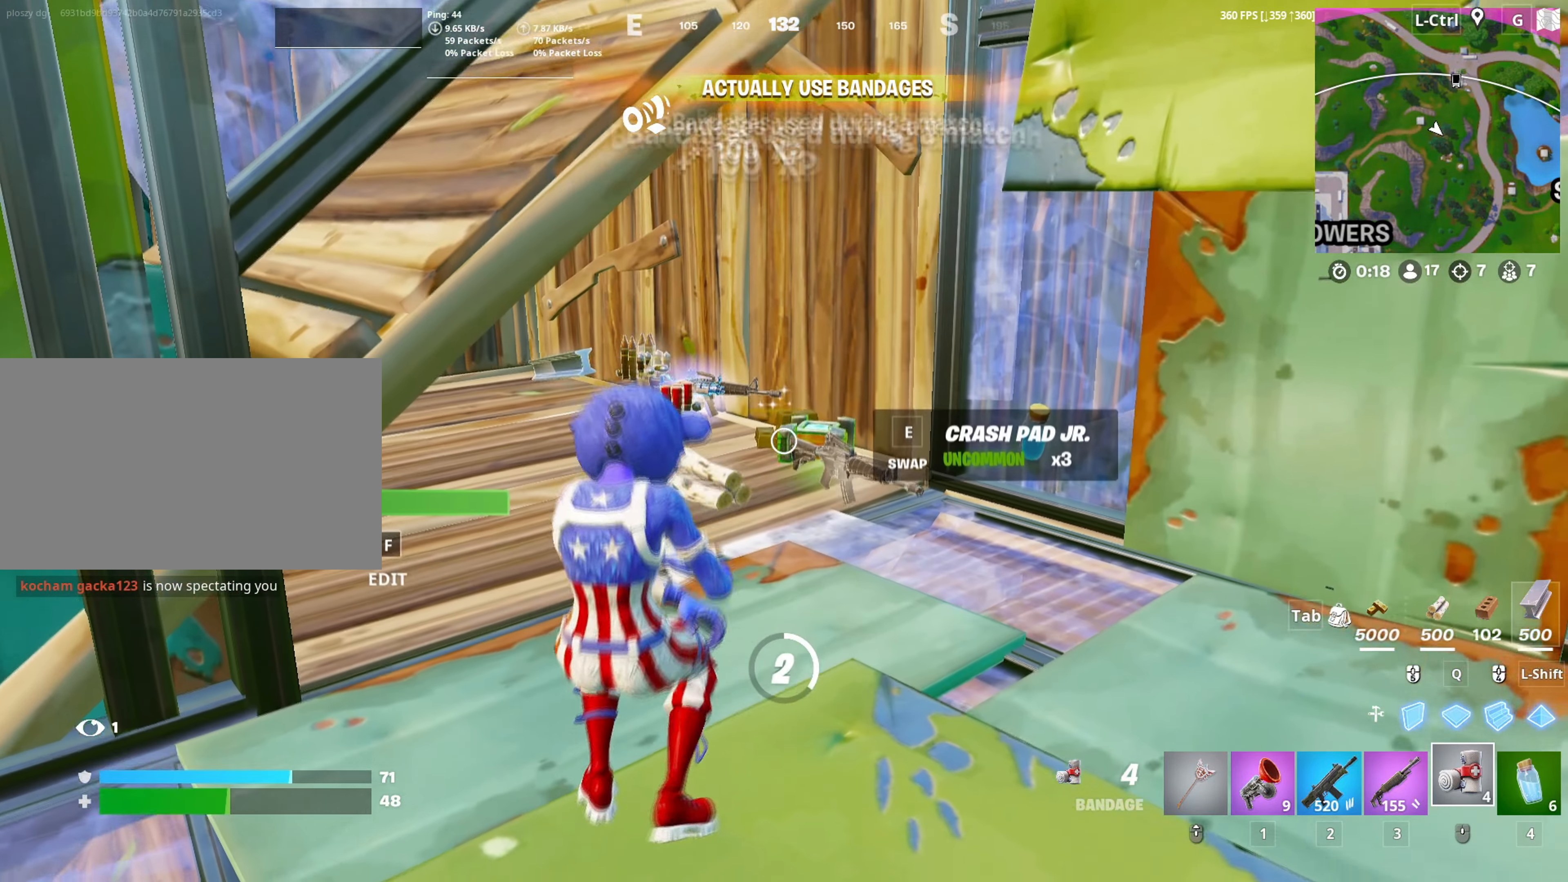
{"keys": ["a", "c"], "mouse": [], "mouse_move": "still", "events": [[150, "d", "down"], [333, "a", "down"], [350, "d", "up"], [483, "c", "down"]]}
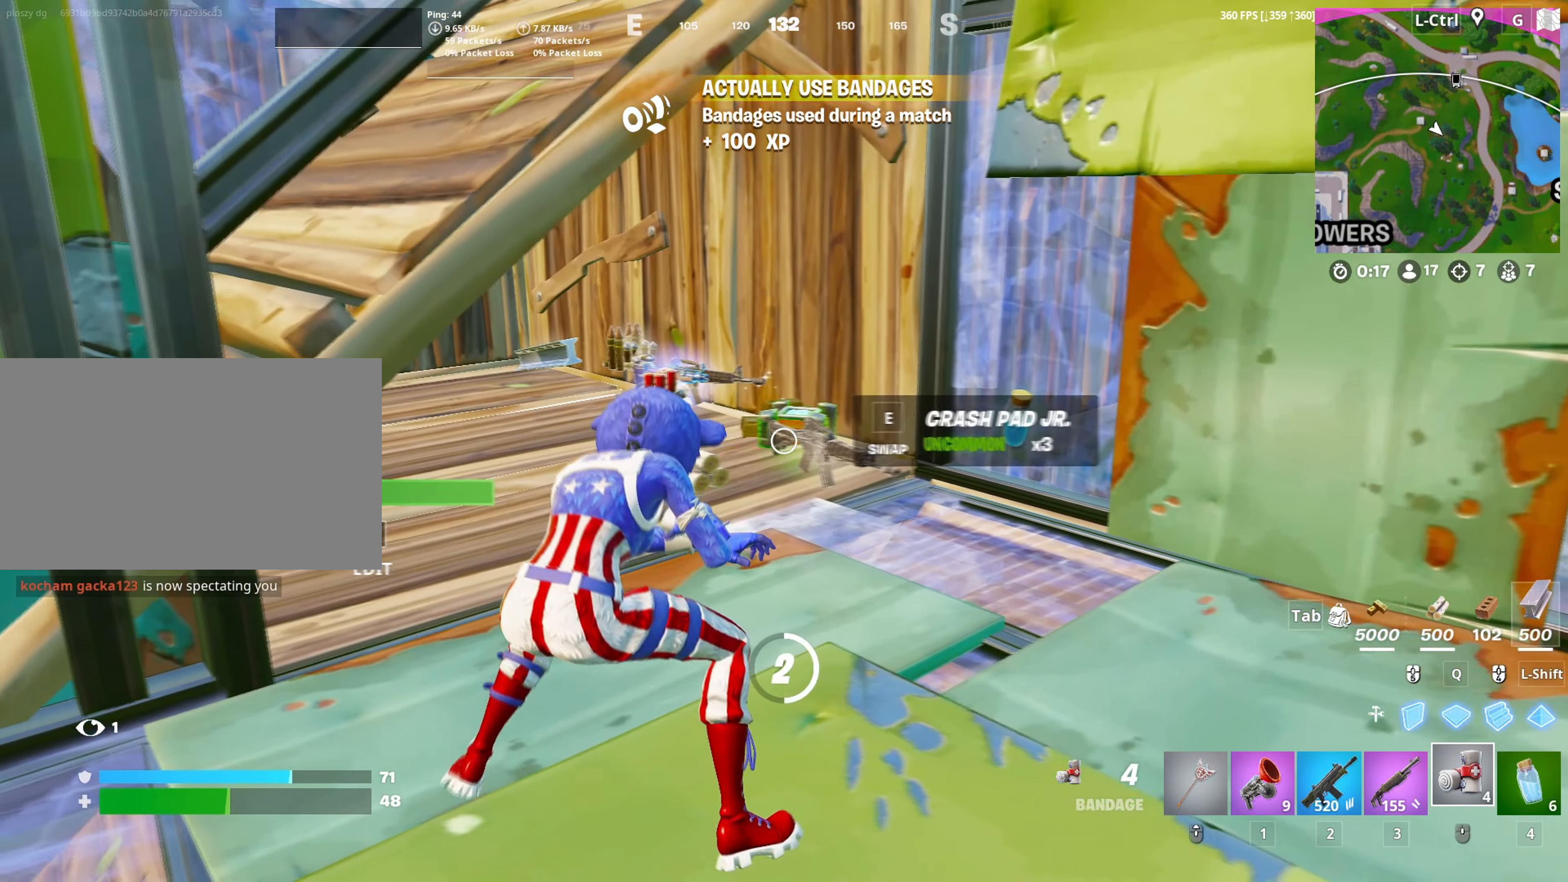
{"keys": [], "mouse": [], "mouse_move": "down", "events": [[33, "a", "up"], [33, "c", "up"]]}
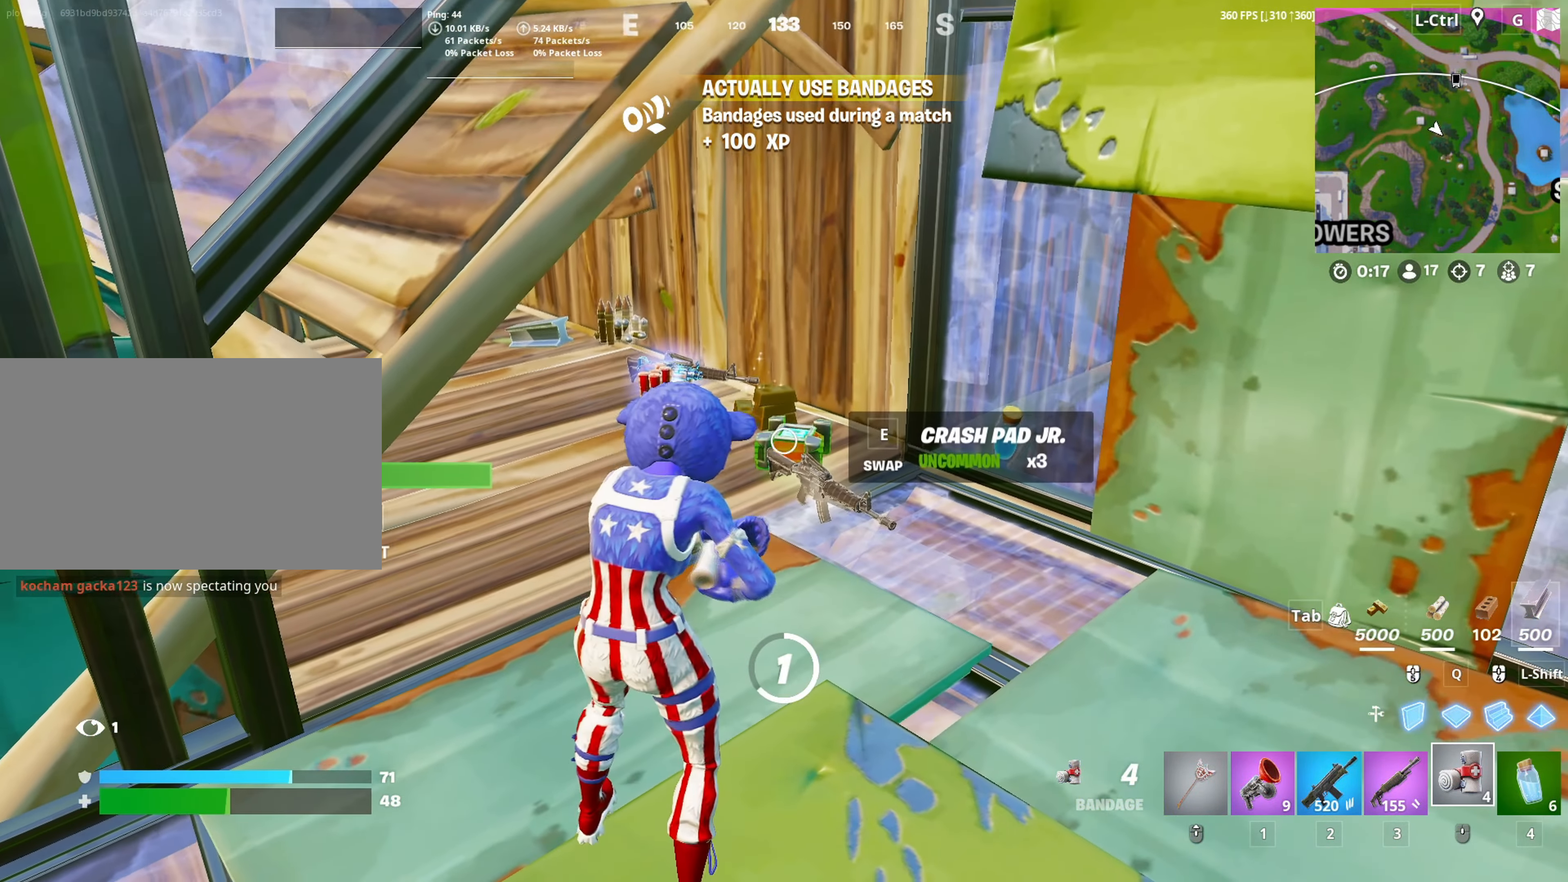
{"keys": [], "mouse": [], "mouse_move": "still", "events": []}
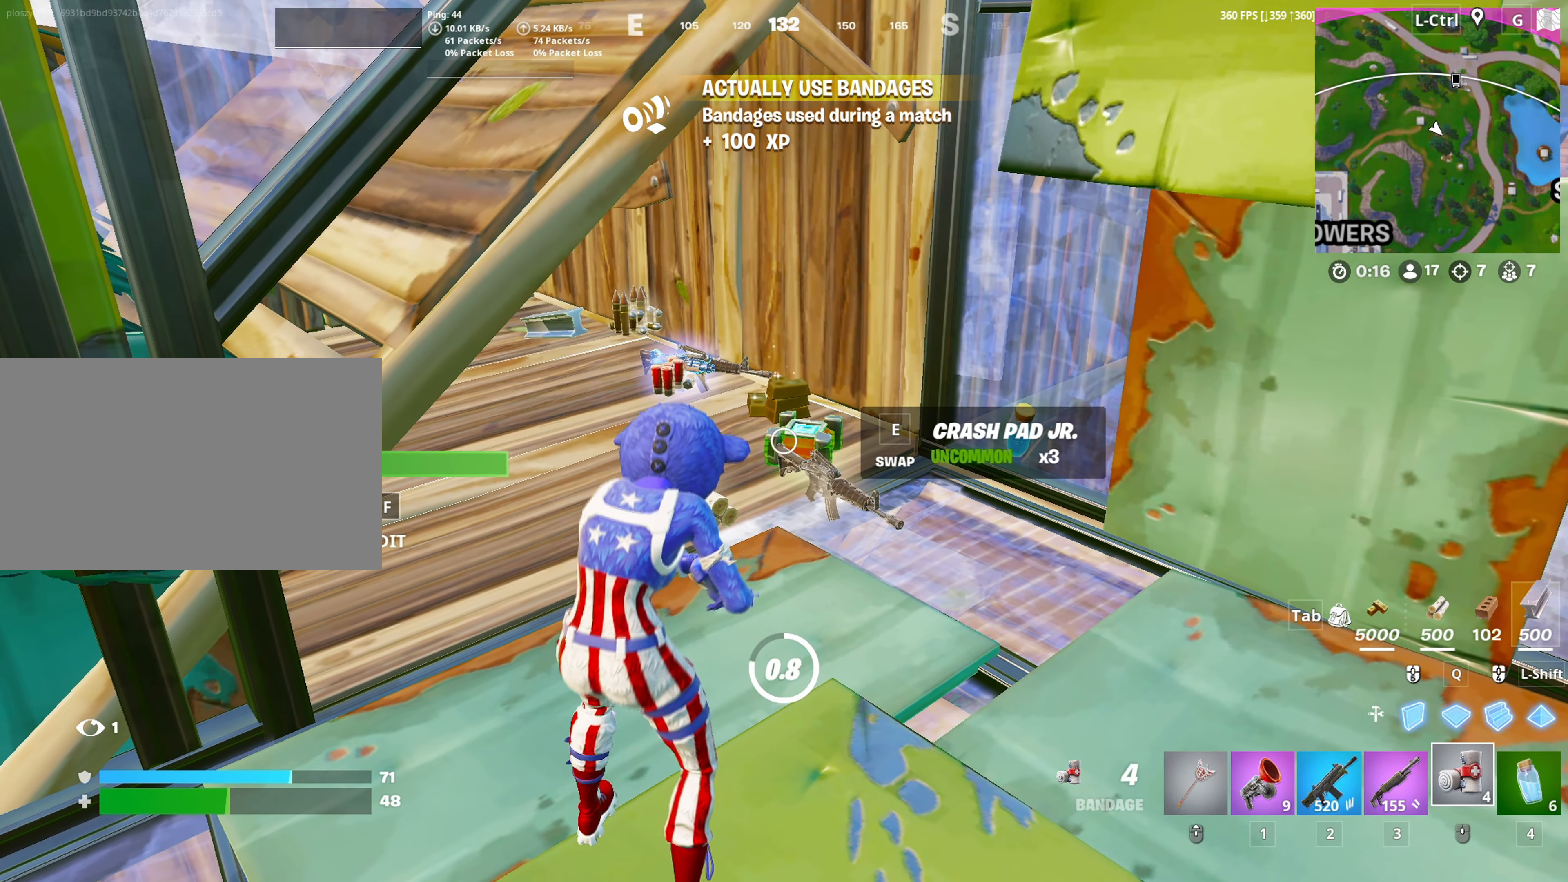
{"keys": ["d", "w"], "mouse": [], "mouse_move": "still", "events": [[383, "d", "down"], [483, "w", "down"]]}
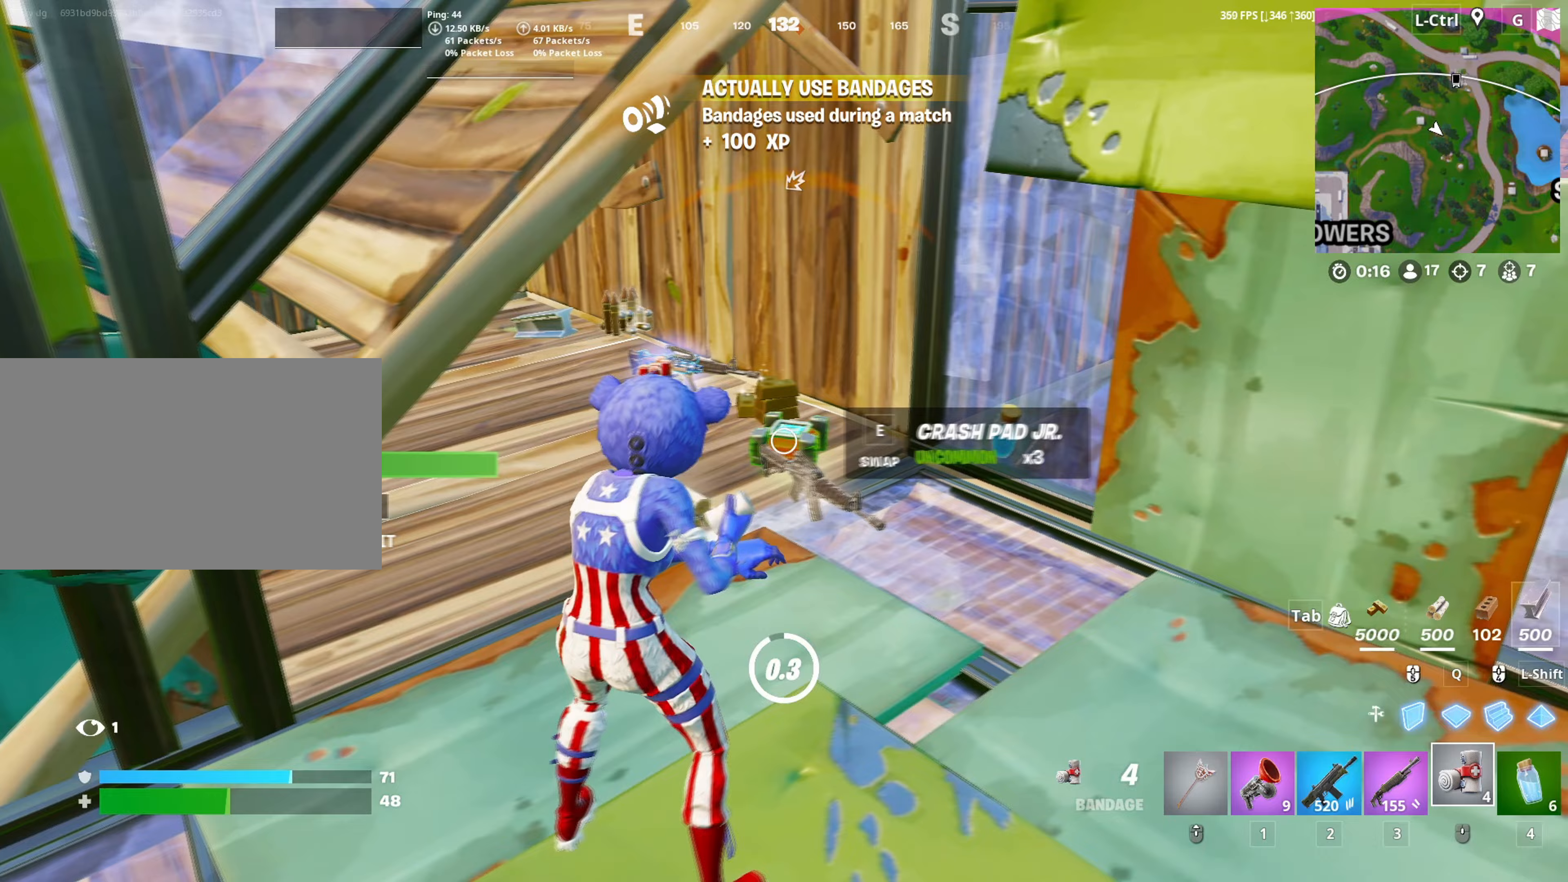
{"keys": ["c"], "mouse": [], "mouse_move": "still", "events": [[33, "d", "up"], [317, "w", "up"], [350, "c", "down"], [417, "c", "up"], [500, "c", "down"]]}
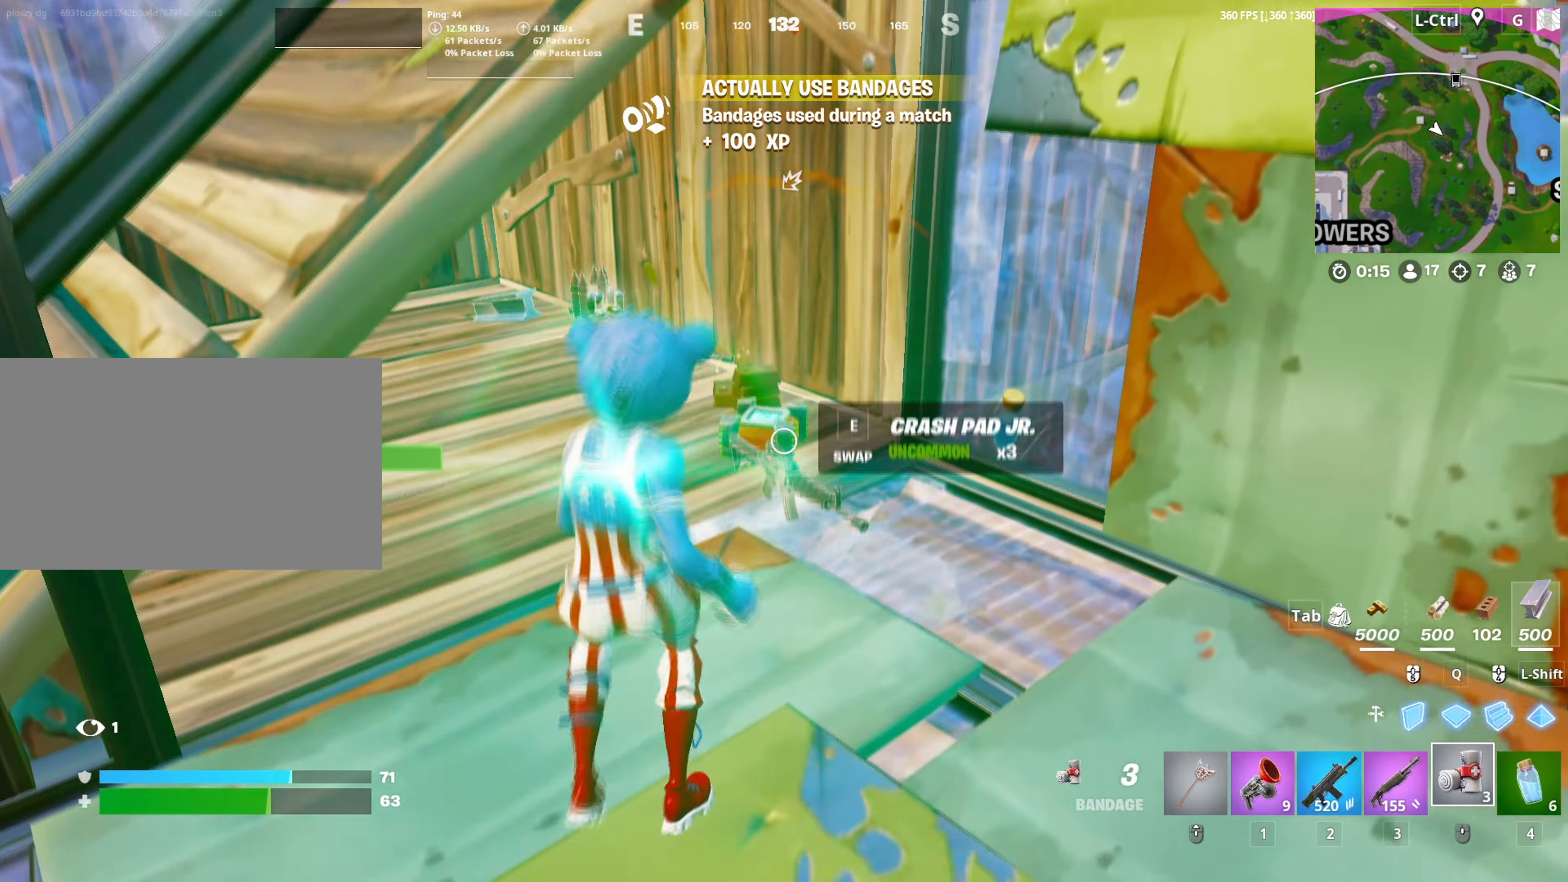
{"keys": ["c"], "mouse": [], "mouse_move": "still", "events": [[50, "c", "up"], [50, "mouse_left", "down"], [133, "c", "down"], [183, "mouse_left", "up"], [200, "c", "up"], [233, "mouse_left", "down"], [283, "c", "down"], [333, "mouse_left", "up"], [383, "c", "up"], [417, "c", "down"]]}